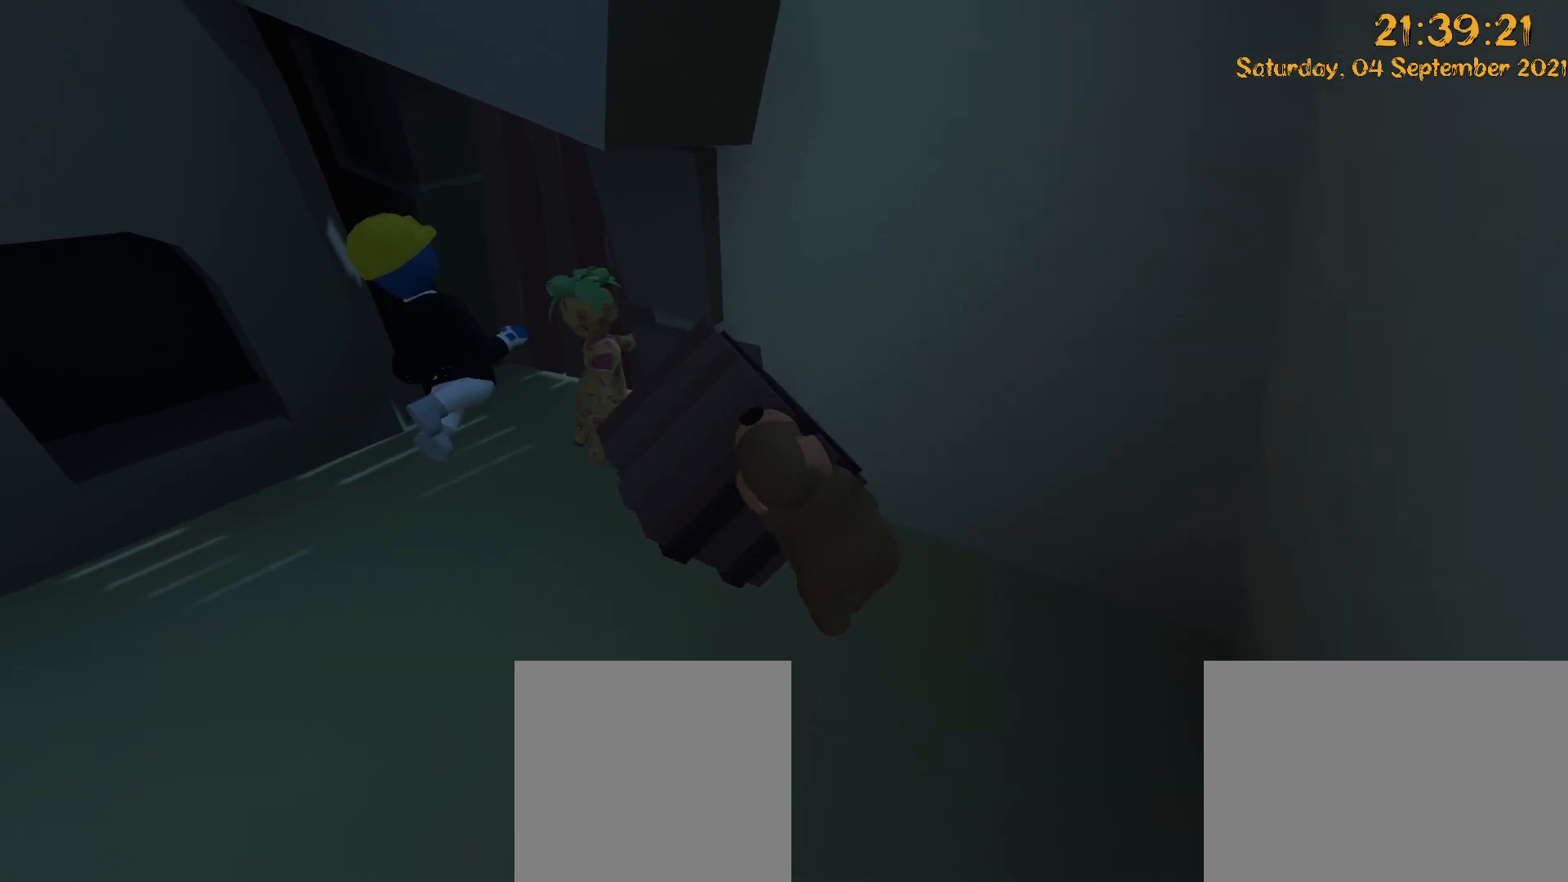
Gameplay with a controller (Xbox layout); each line is a JSON object with the inputs held at the frame after it (dt_ms = milliseconds from this image to that frame). "events" lists button and stick changes between this image and that frame as [ms after this image, input, new state], when the widget could be followed in between. Not read: A DPAD_LEFT DPAD_UP L3 R3 Y.
{"dt_ms": 500, "buttons": [], "left_stick": "left", "right_stick": "center", "events": [[17, "left_stick", "down-right"], [67, "right_stick", "down-right"], [267, "left_stick", "right"], [317, "R2", "up"], [350, "L2", "up"], [367, "right_stick", "center"], [450, "left_stick", "left"]]}
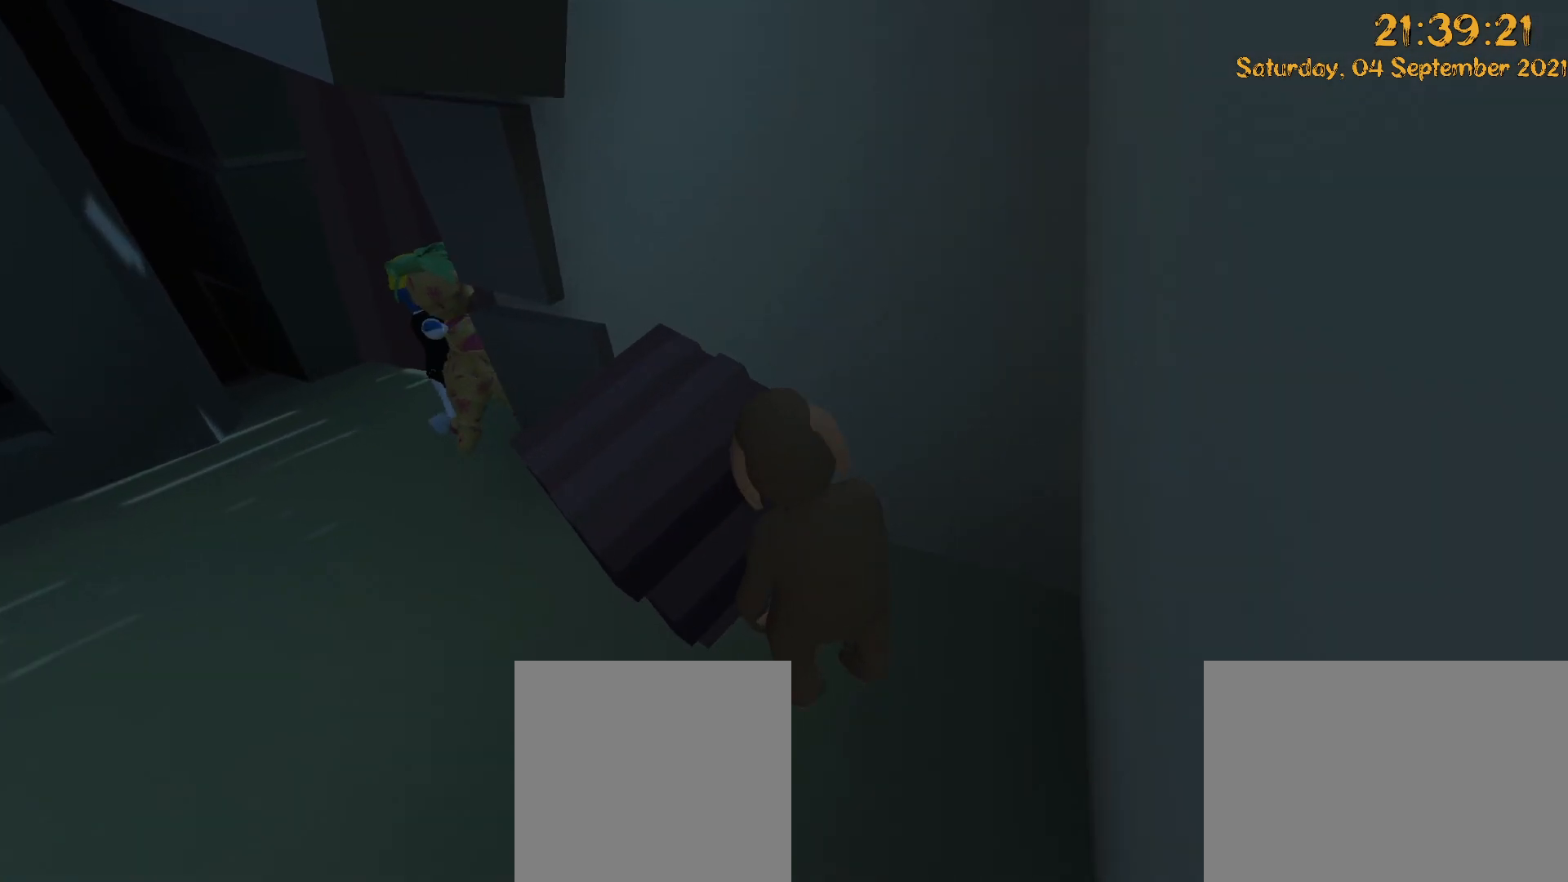
{"dt_ms": 500, "buttons": [], "left_stick": "down-left", "right_stick": "center", "events": [[33, "right_stick", "up"], [183, "left_stick", "down-left"], [267, "right_stick", "center"]]}
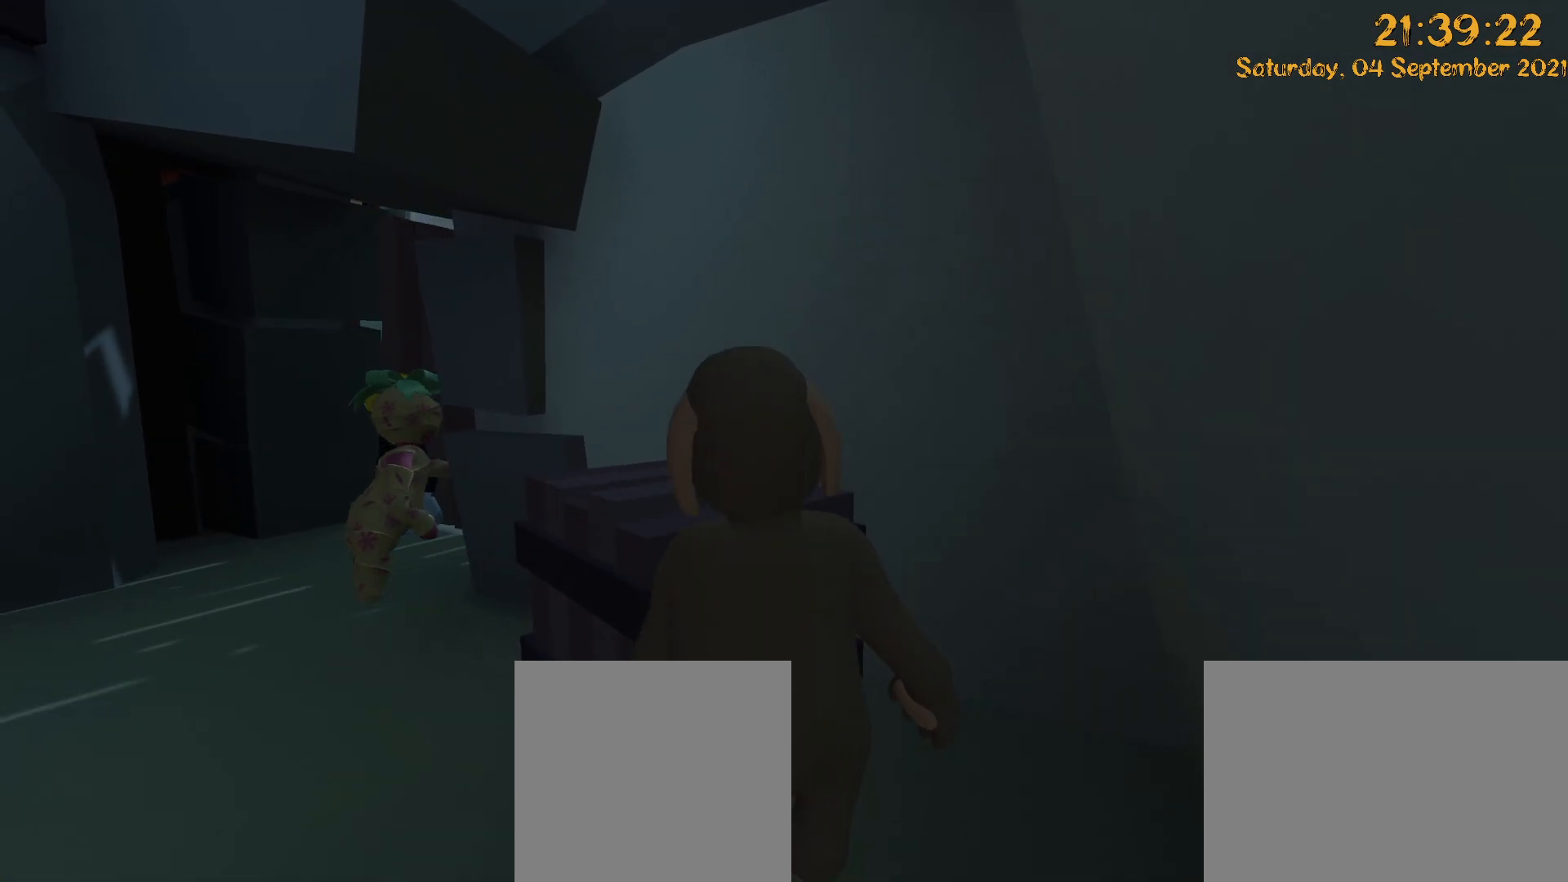
{"dt_ms": 500, "buttons": [], "left_stick": "up", "right_stick": "up", "events": [[183, "right_stick", "up"], [267, "left_stick", "up-right"], [317, "left_stick", "up"]]}
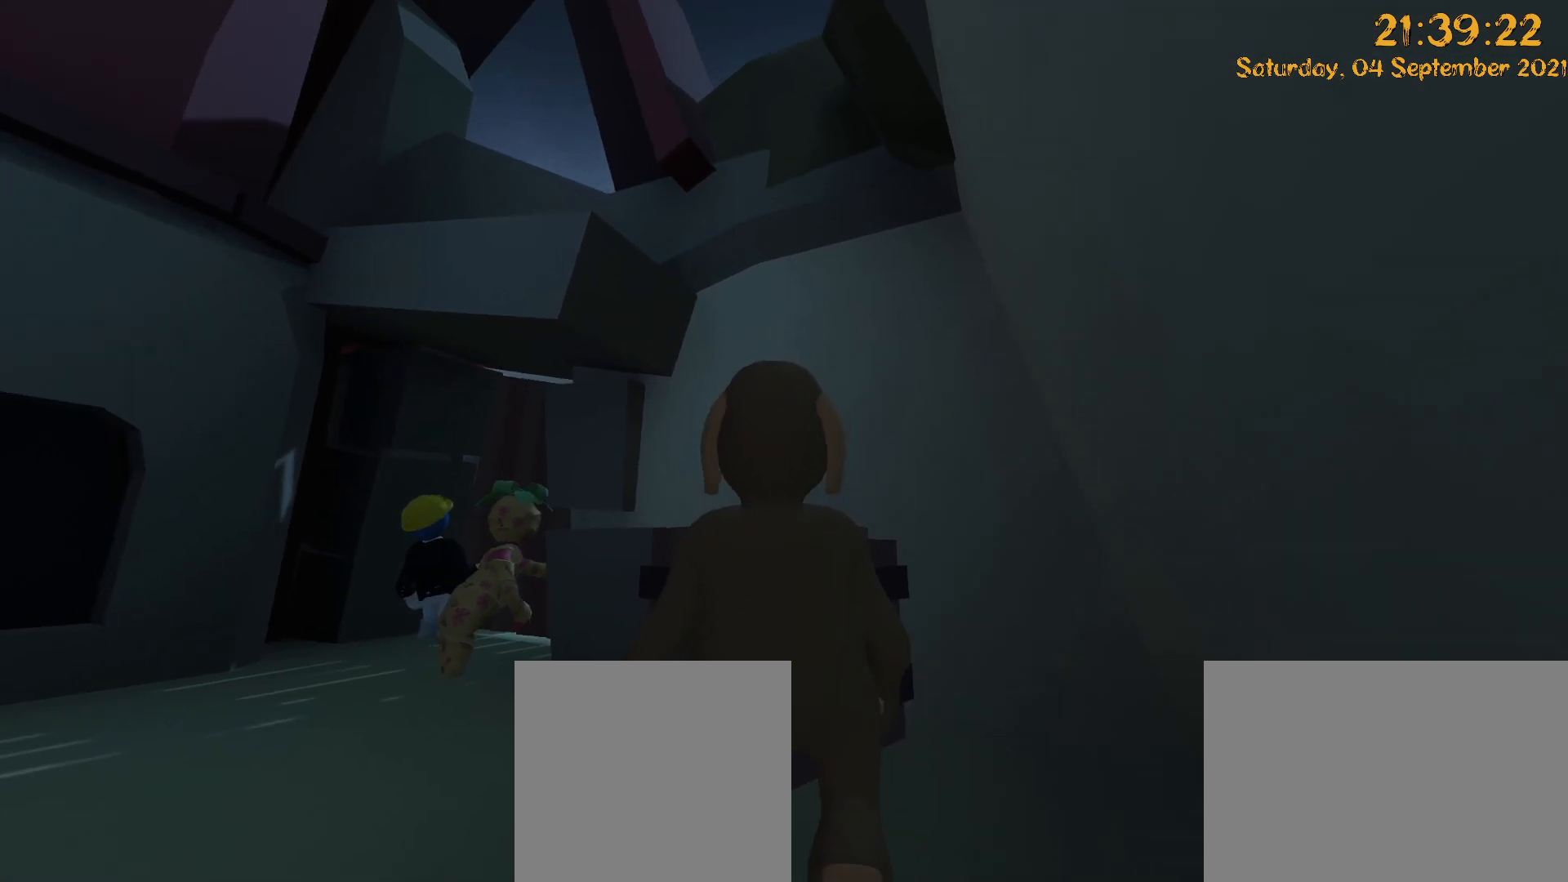
{"dt_ms": 500, "buttons": [], "left_stick": "down", "right_stick": "center", "events": [[150, "L2", "down"], [200, "R2", "down"], [350, "R2", "up"], [383, "L2", "up"], [383, "left_stick", "right"], [417, "right_stick", "center"], [433, "left_stick", "down"]]}
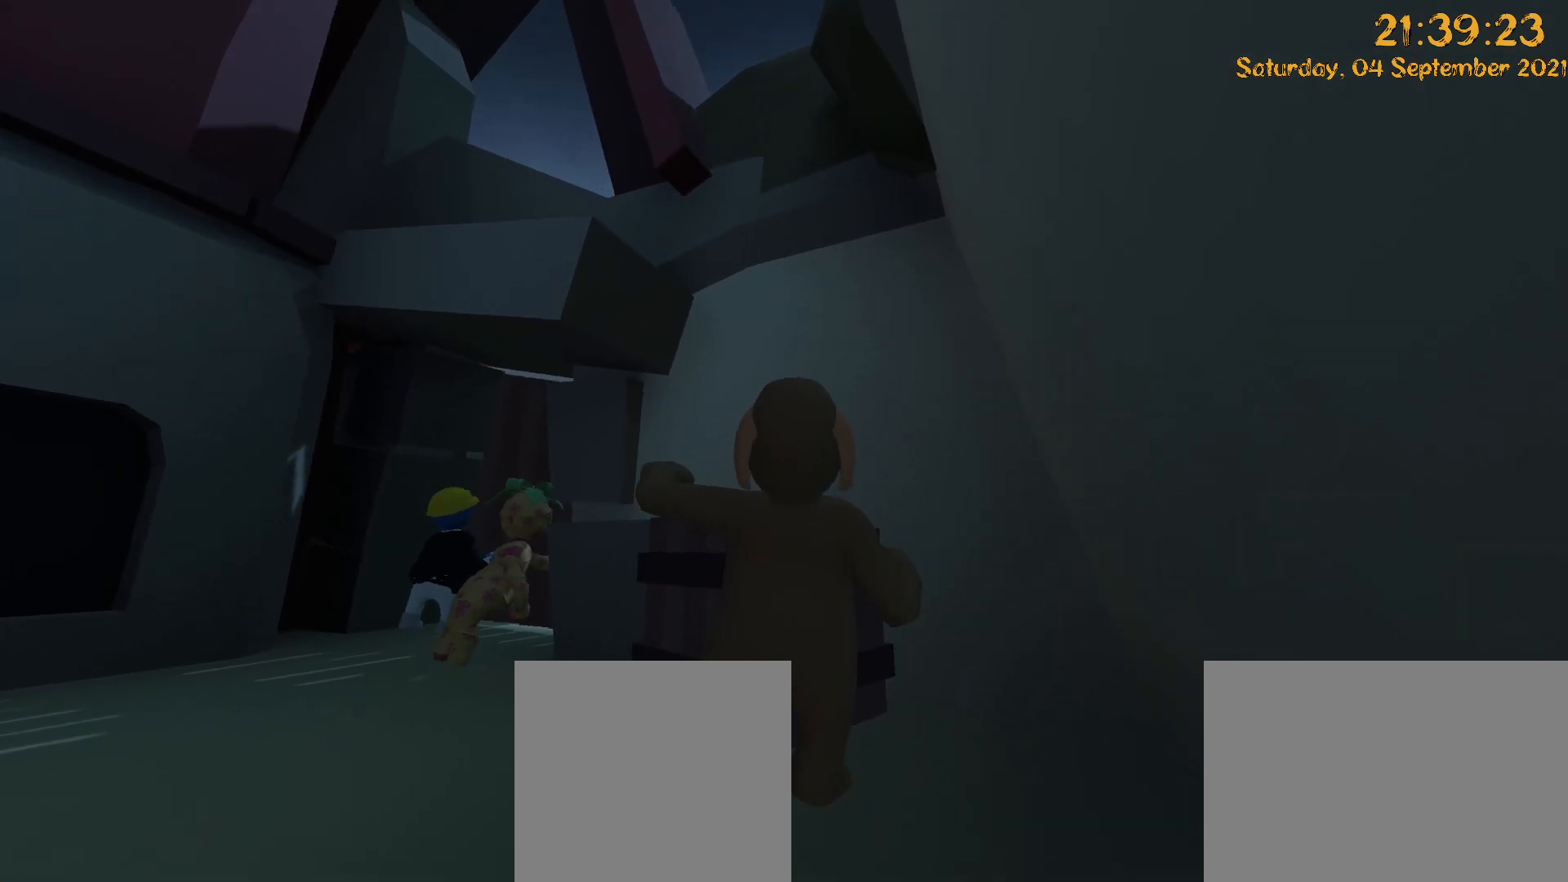
{"dt_ms": 500, "buttons": ["L2", "R2"], "left_stick": "center", "right_stick": "up", "events": [[117, "right_stick", "up"], [267, "R2", "down"], [300, "L2", "down"], [483, "left_stick", "center"]]}
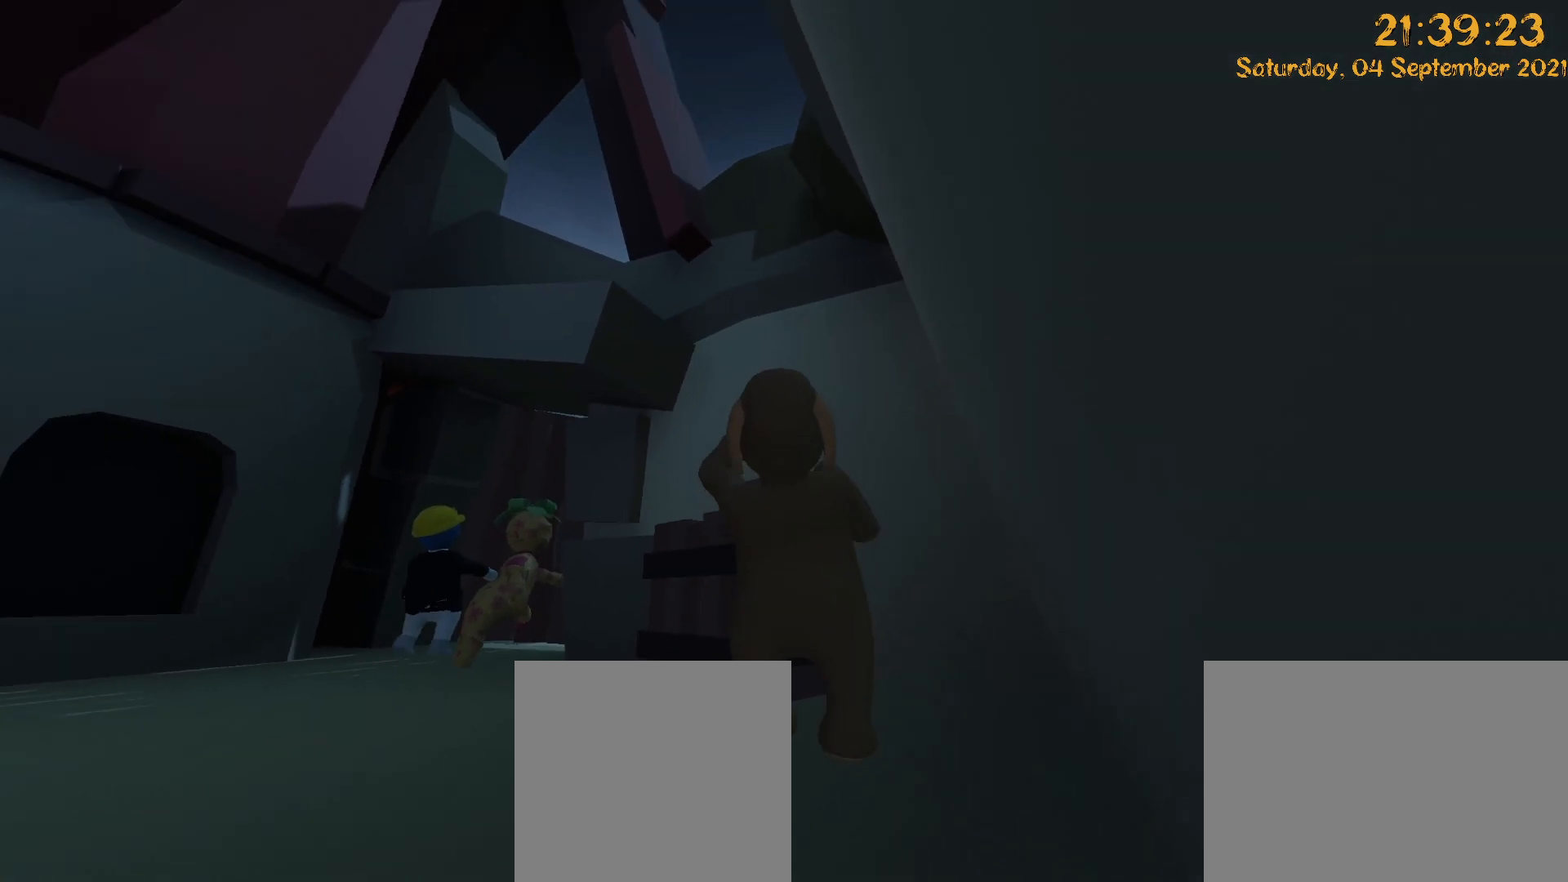
{"dt_ms": 500, "buttons": ["L2", "R2"], "left_stick": "up", "right_stick": "up", "events": [[167, "L2", "up"], [167, "R2", "up"], [250, "left_stick", "up"], [267, "L2", "down"], [317, "R2", "down"]]}
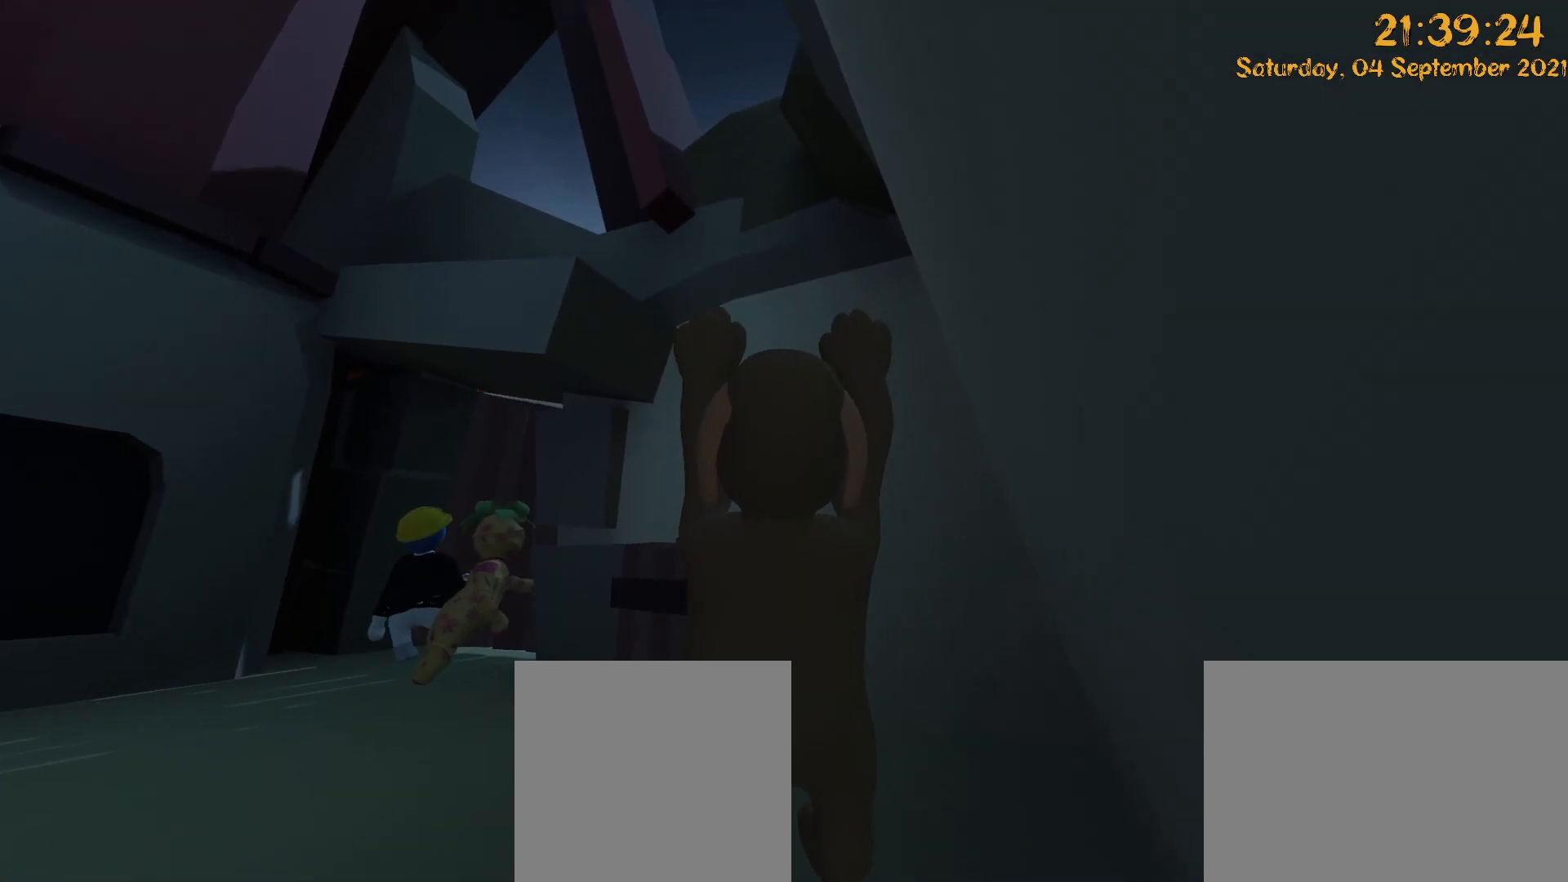
{"dt_ms": 500, "buttons": ["L2", "R2"], "left_stick": "up", "right_stick": "down"}
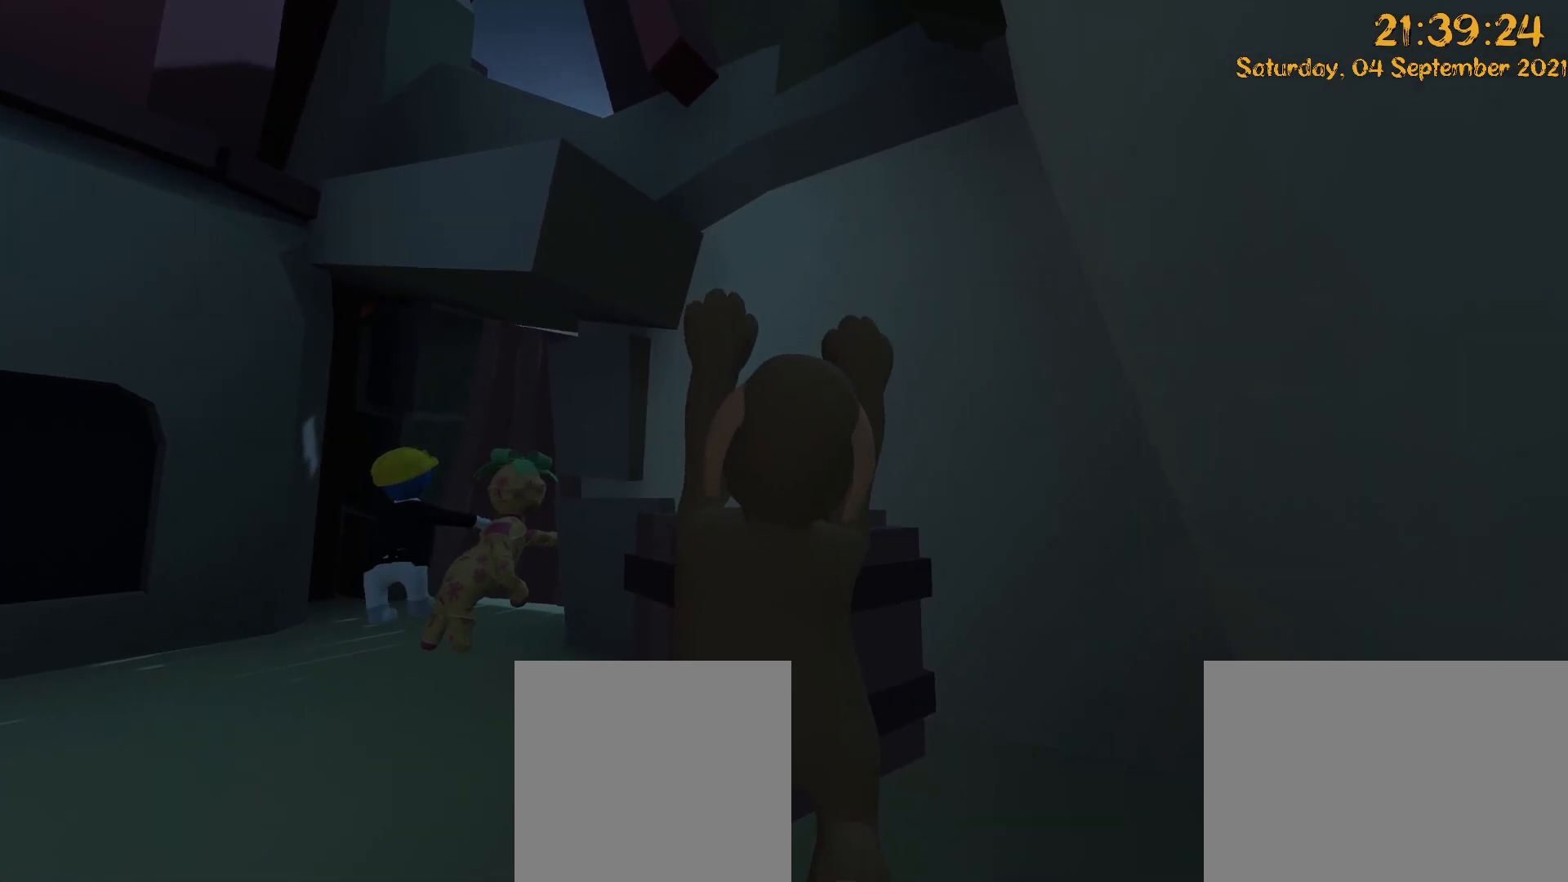
{"dt_ms": 500, "buttons": ["L2", "R2"], "left_stick": "up", "right_stick": "down", "events": [[67, "left_stick", "up-left"], [267, "left_stick", "up"]]}
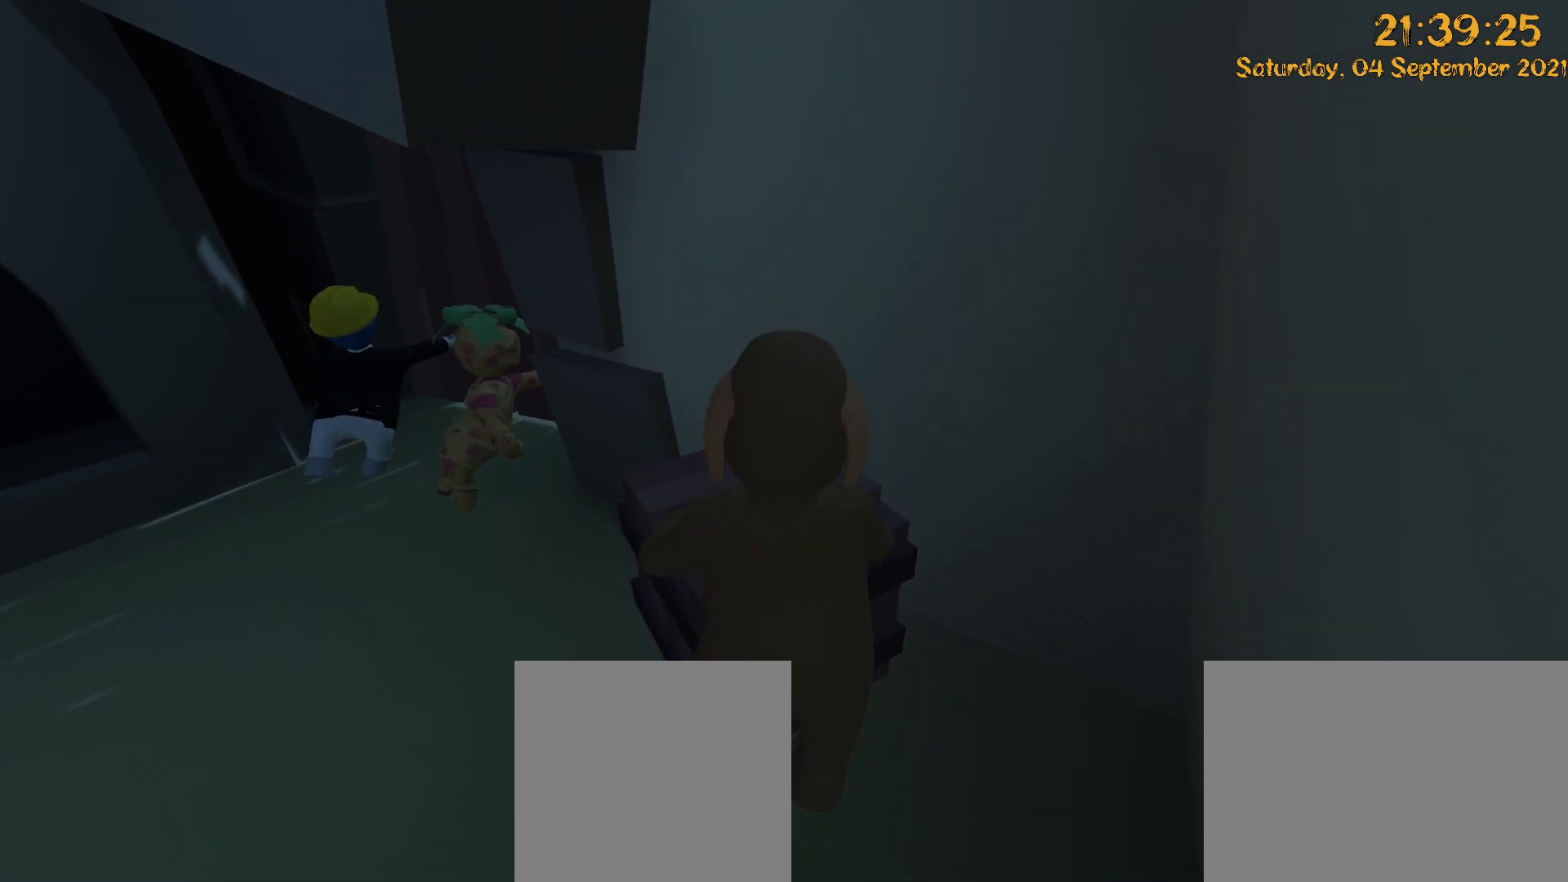
{"dt_ms": 500, "buttons": [], "left_stick": "up-left", "right_stick": "center", "events": [[367, "R2", "up"], [383, "left_stick", "up-left"], [417, "L2", "up"], [450, "right_stick", "center"]]}
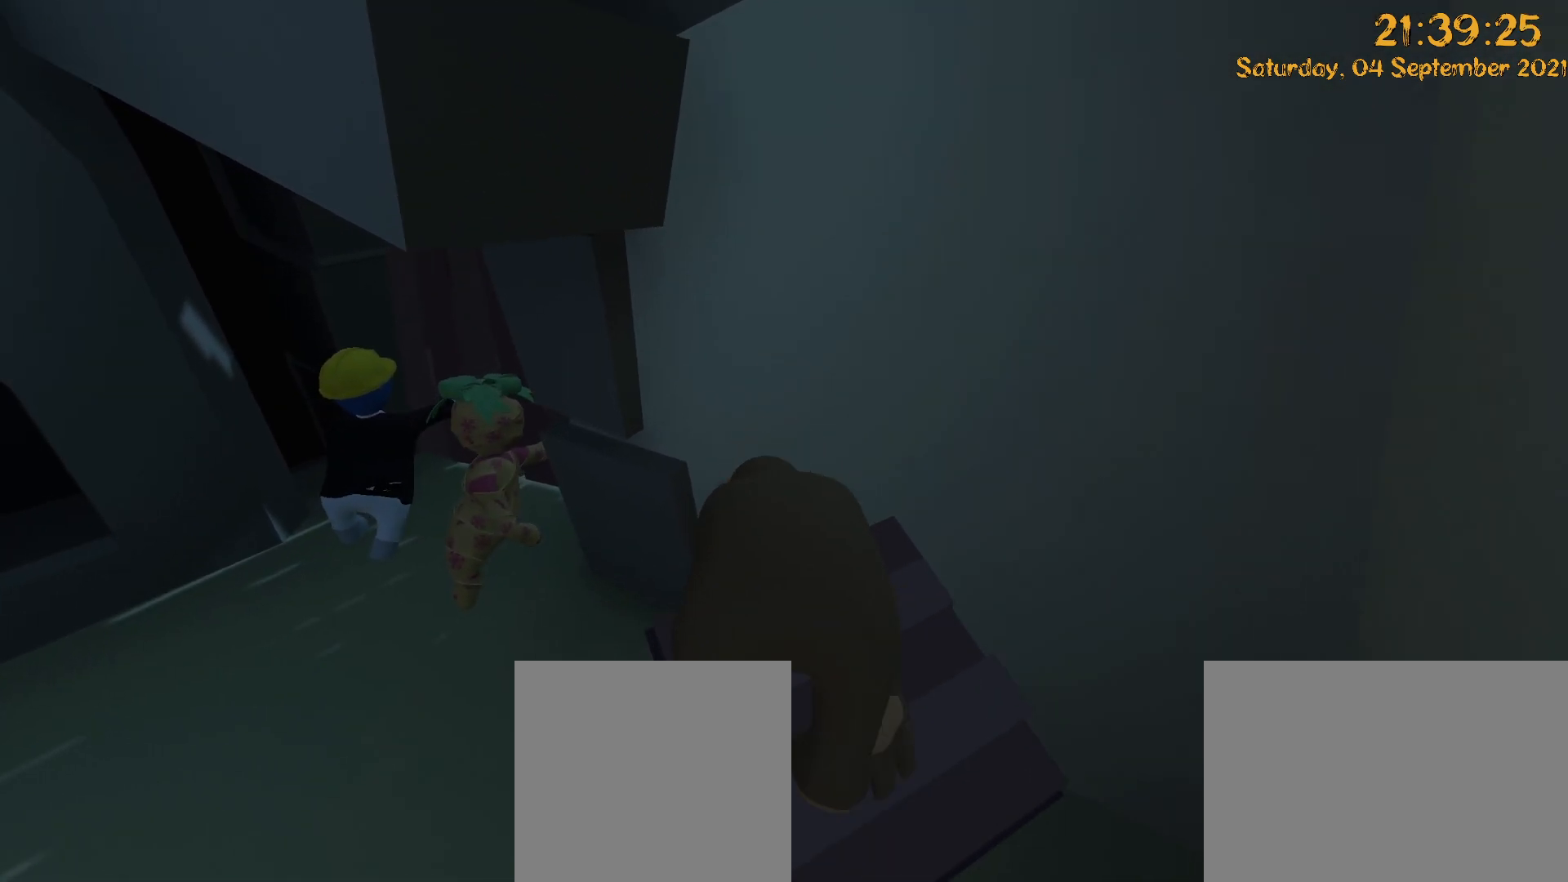
{"dt_ms": 500, "buttons": [], "left_stick": "center", "right_stick": "center", "events": [[17, "right_stick", "up-left"], [100, "left_stick", "center"], [300, "left_stick", "right"], [317, "right_stick", "center"], [433, "left_stick", "center"]]}
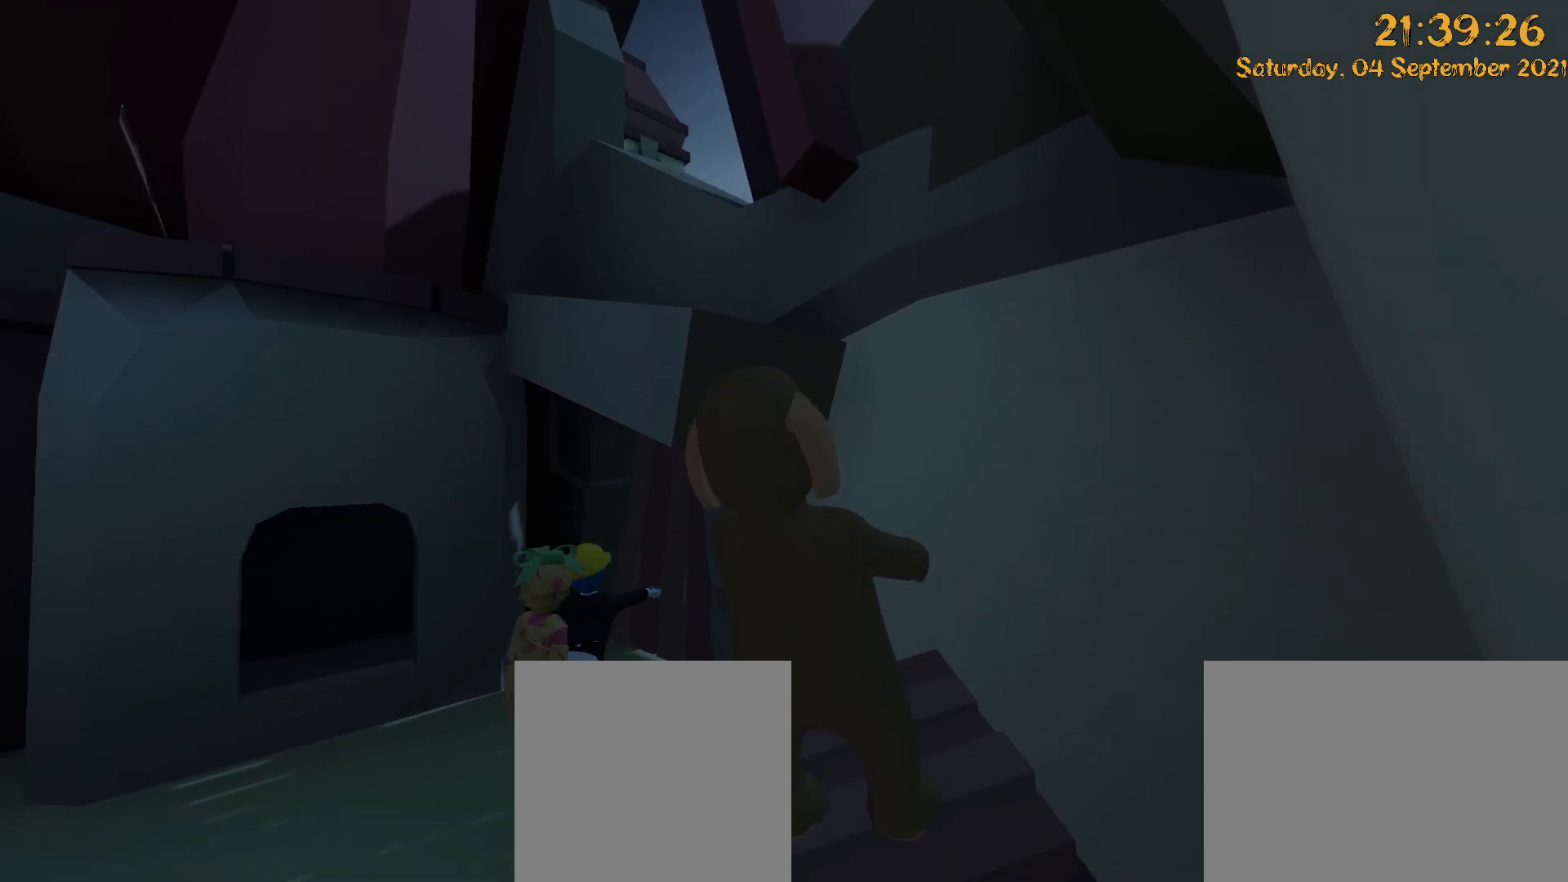
{"dt_ms": 500, "buttons": ["L2", "R2"], "left_stick": "up-right", "right_stick": "up-left", "events": [[117, "left_stick", "right"], [167, "right_stick", "up-left"], [200, "L2", "down"], [200, "left_stick", "up-right"], [233, "right_stick", "up"], [267, "R2", "down"], [483, "right_stick", "up-left"]]}
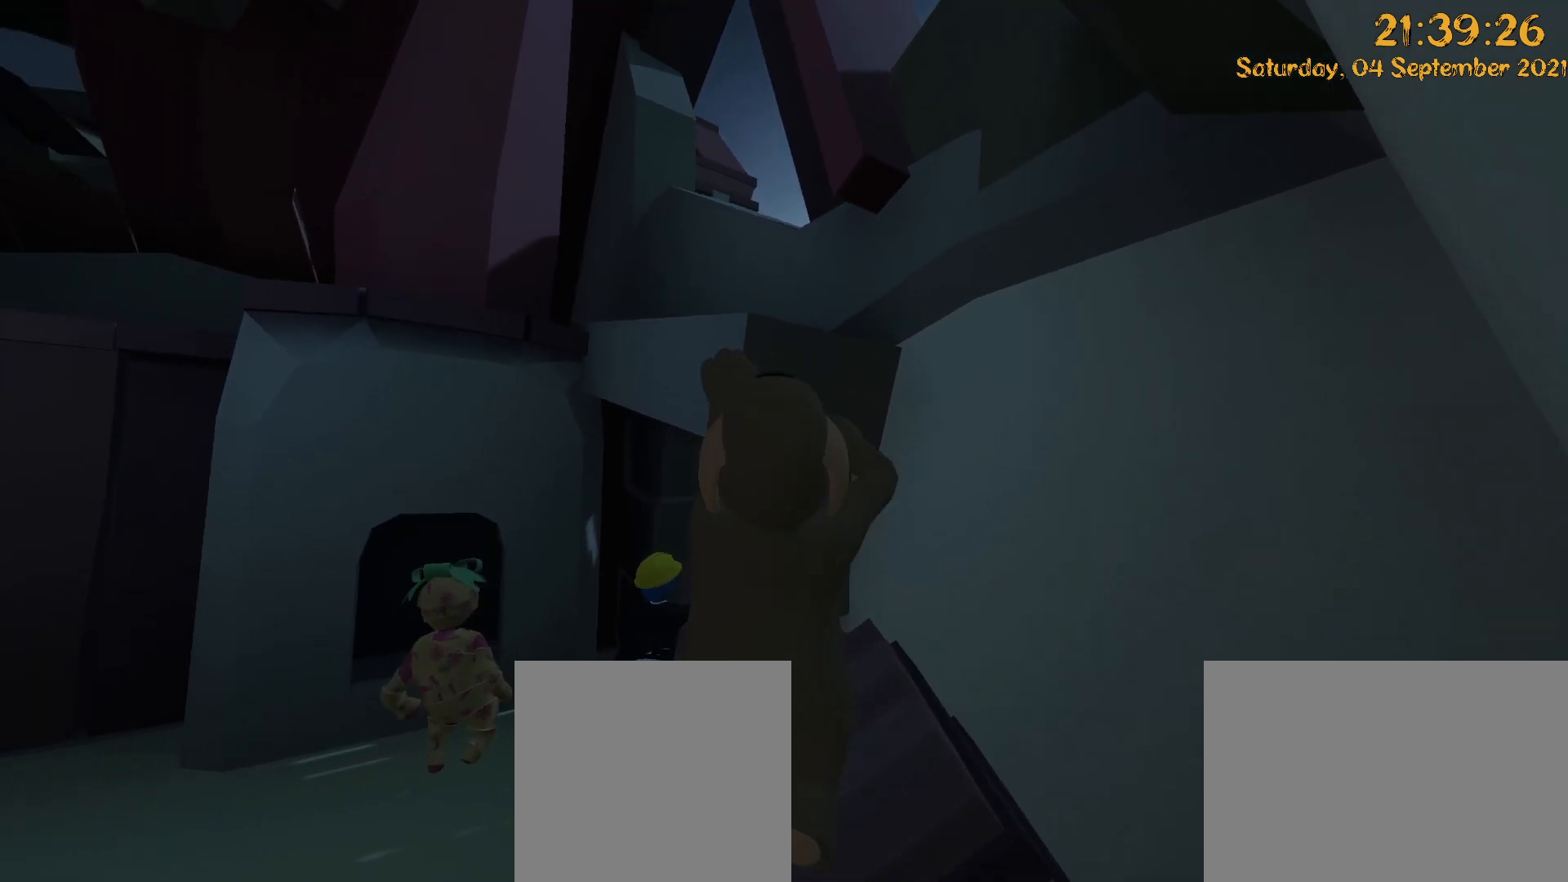
{"dt_ms": 1000, "buttons": ["L2", "R2"], "left_stick": "up-right", "right_stick": "down"}
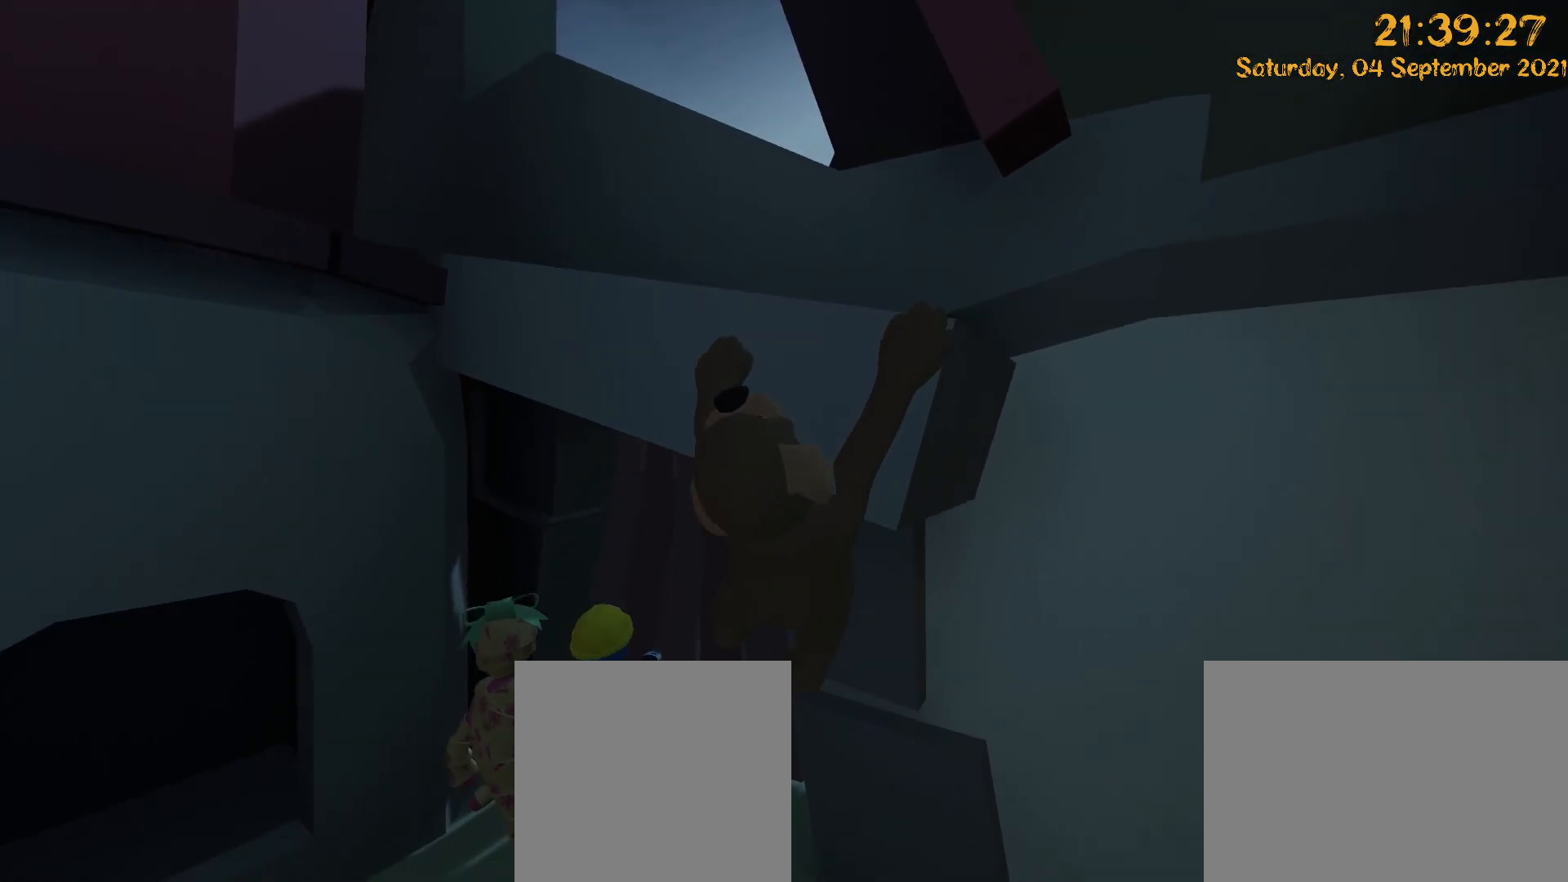
{"dt_ms": 500, "buttons": ["L2", "R2"], "left_stick": "up-right", "right_stick": "down", "events": []}
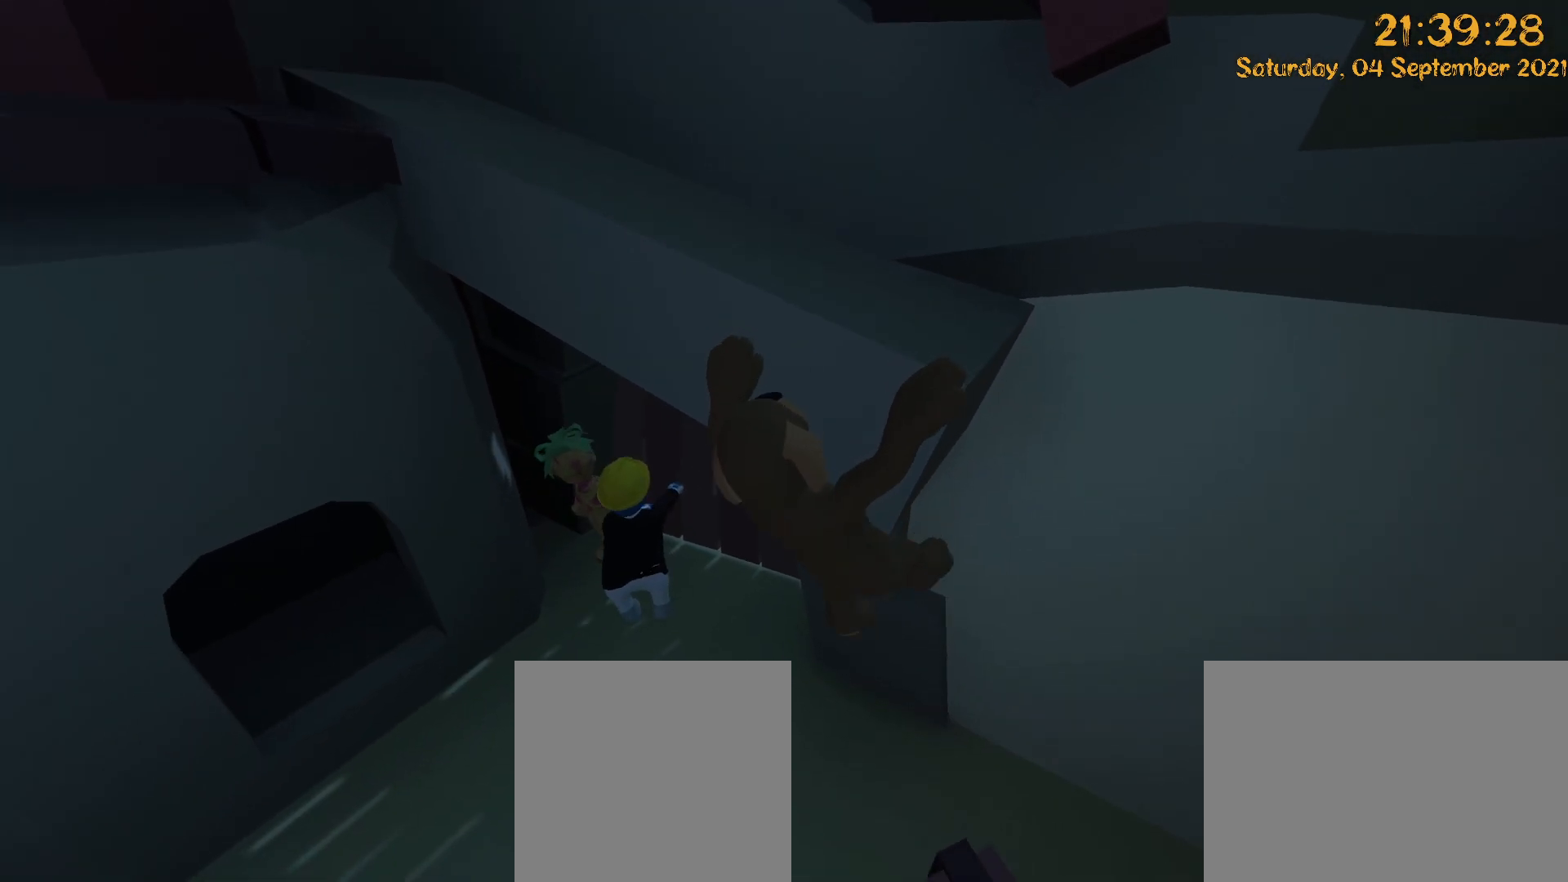
{"dt_ms": 500, "buttons": ["L2", "R2"], "left_stick": "up-right", "right_stick": "down", "events": []}
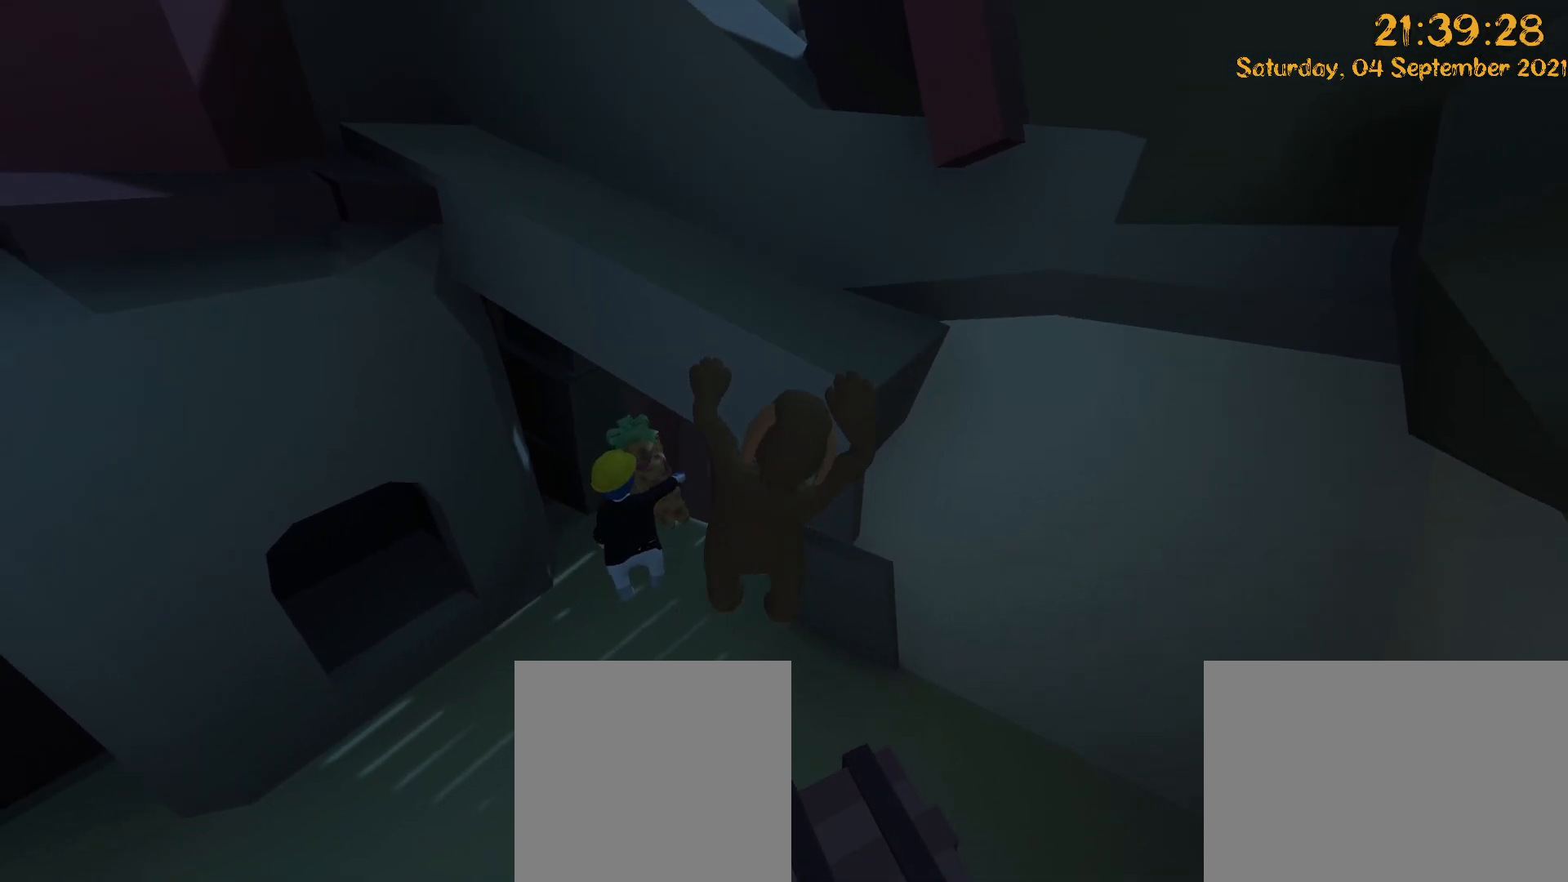
{"dt_ms": 500, "buttons": ["L2", "R2"], "left_stick": "up-right", "right_stick": "down", "events": []}
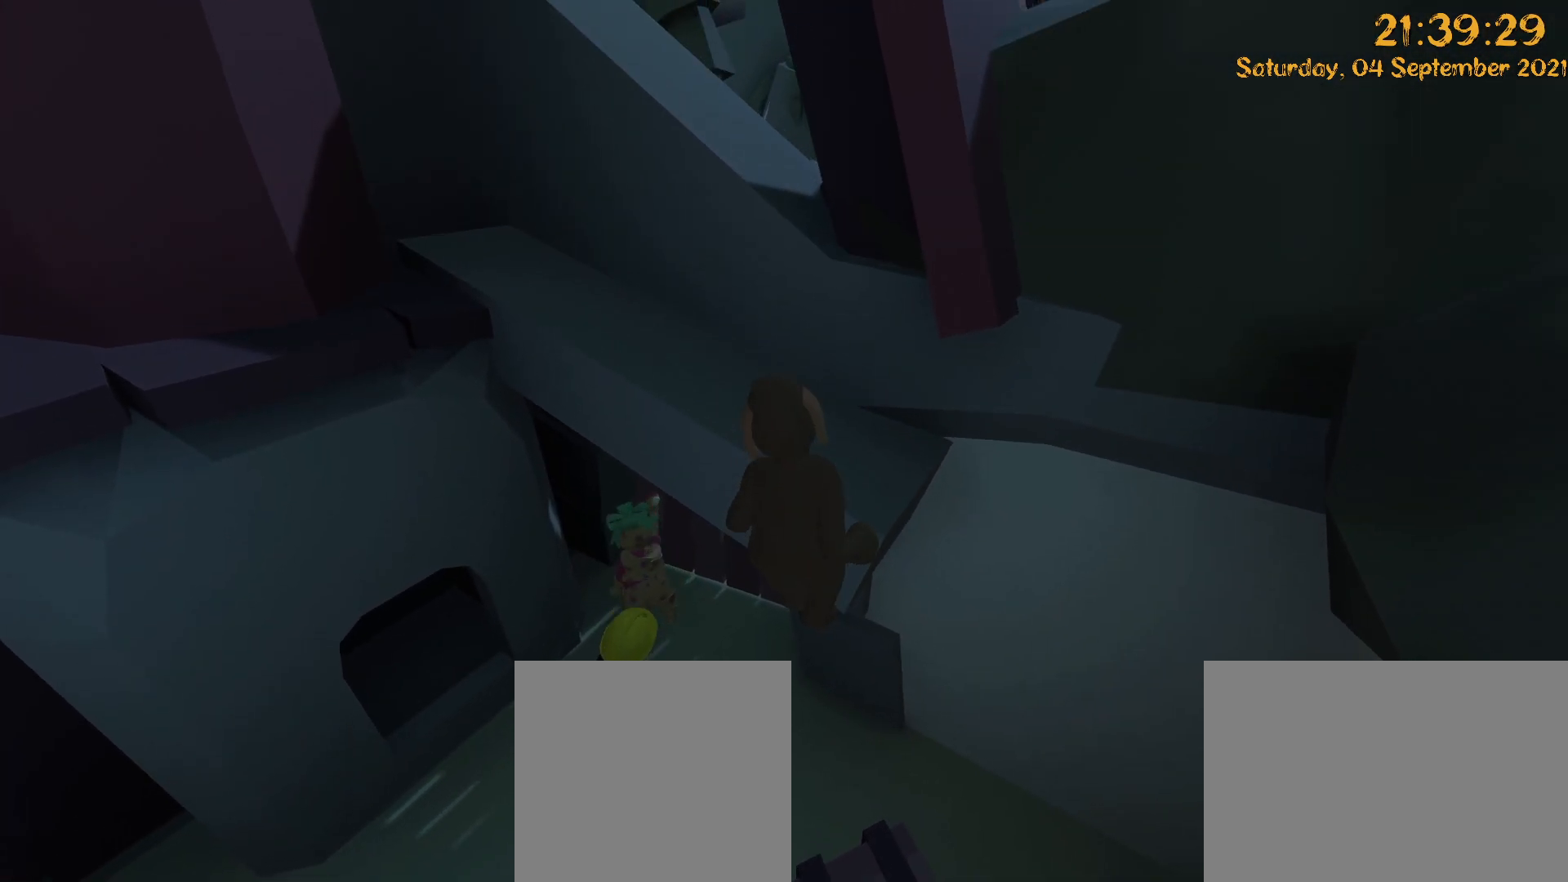
{"dt_ms": 500, "buttons": ["L2", "R2"], "left_stick": "up-right", "right_stick": "down", "events": []}
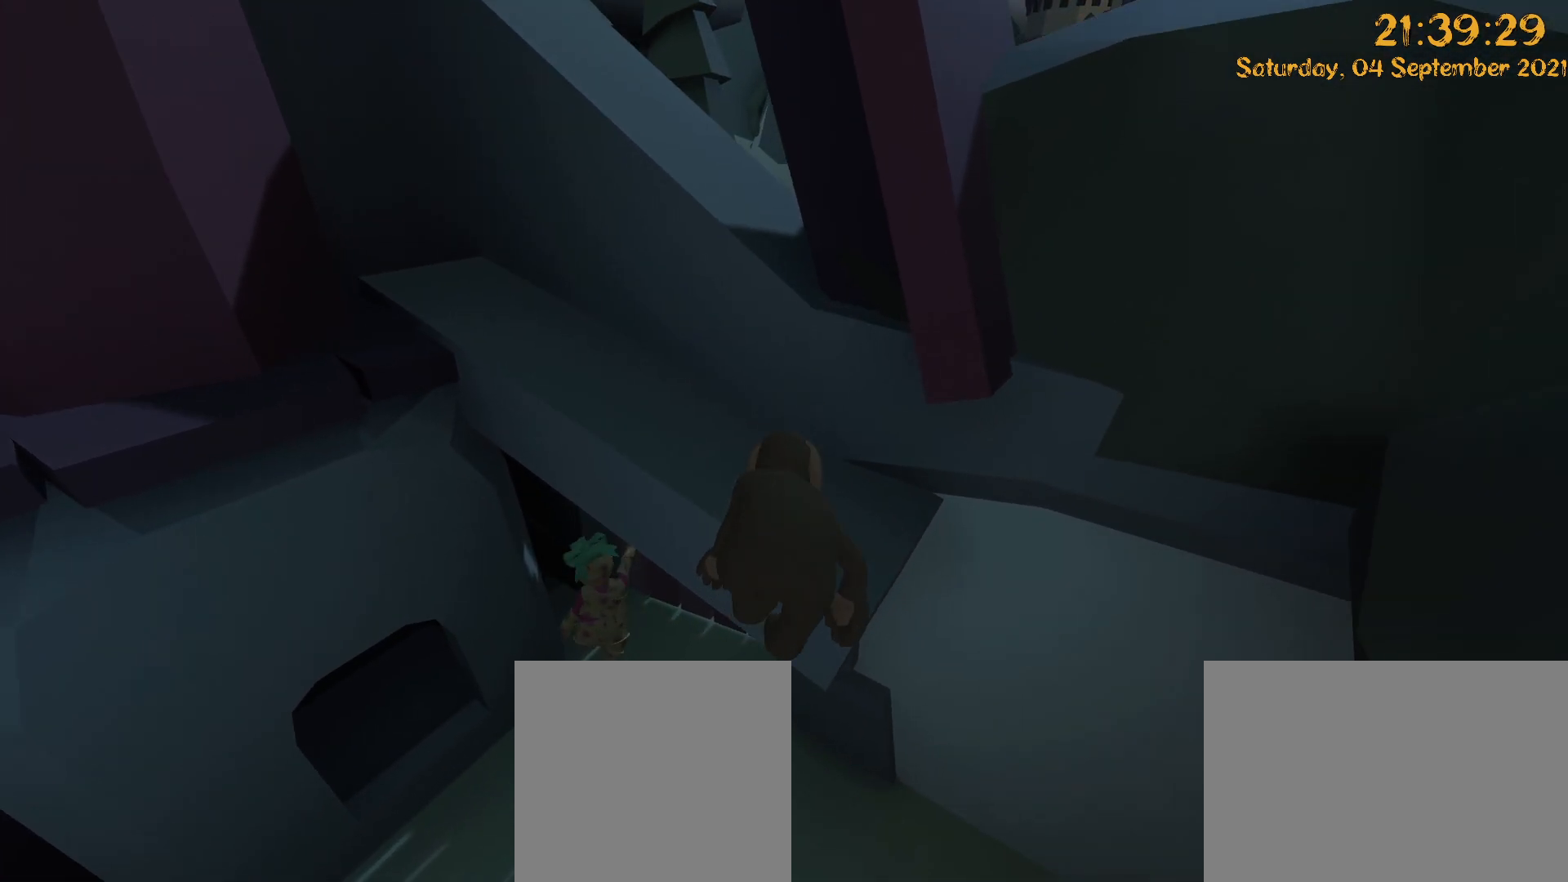
{"dt_ms": 500, "buttons": [], "left_stick": "up-right", "right_stick": "down"}
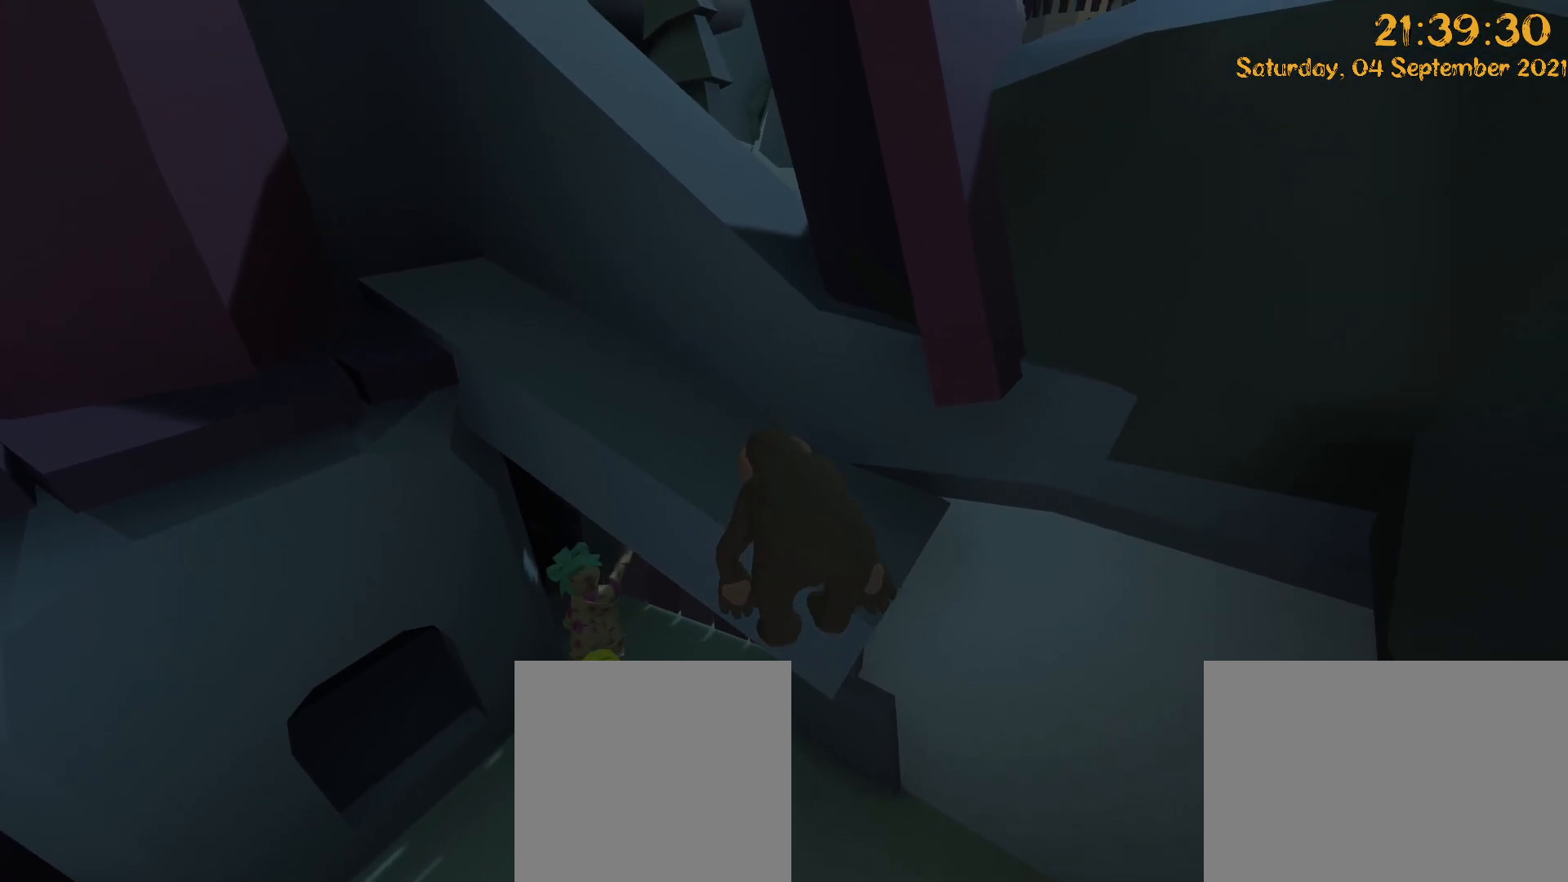
{"dt_ms": 500, "buttons": [], "left_stick": "up-left", "right_stick": "down", "events": [[400, "left_stick", "up-left"]]}
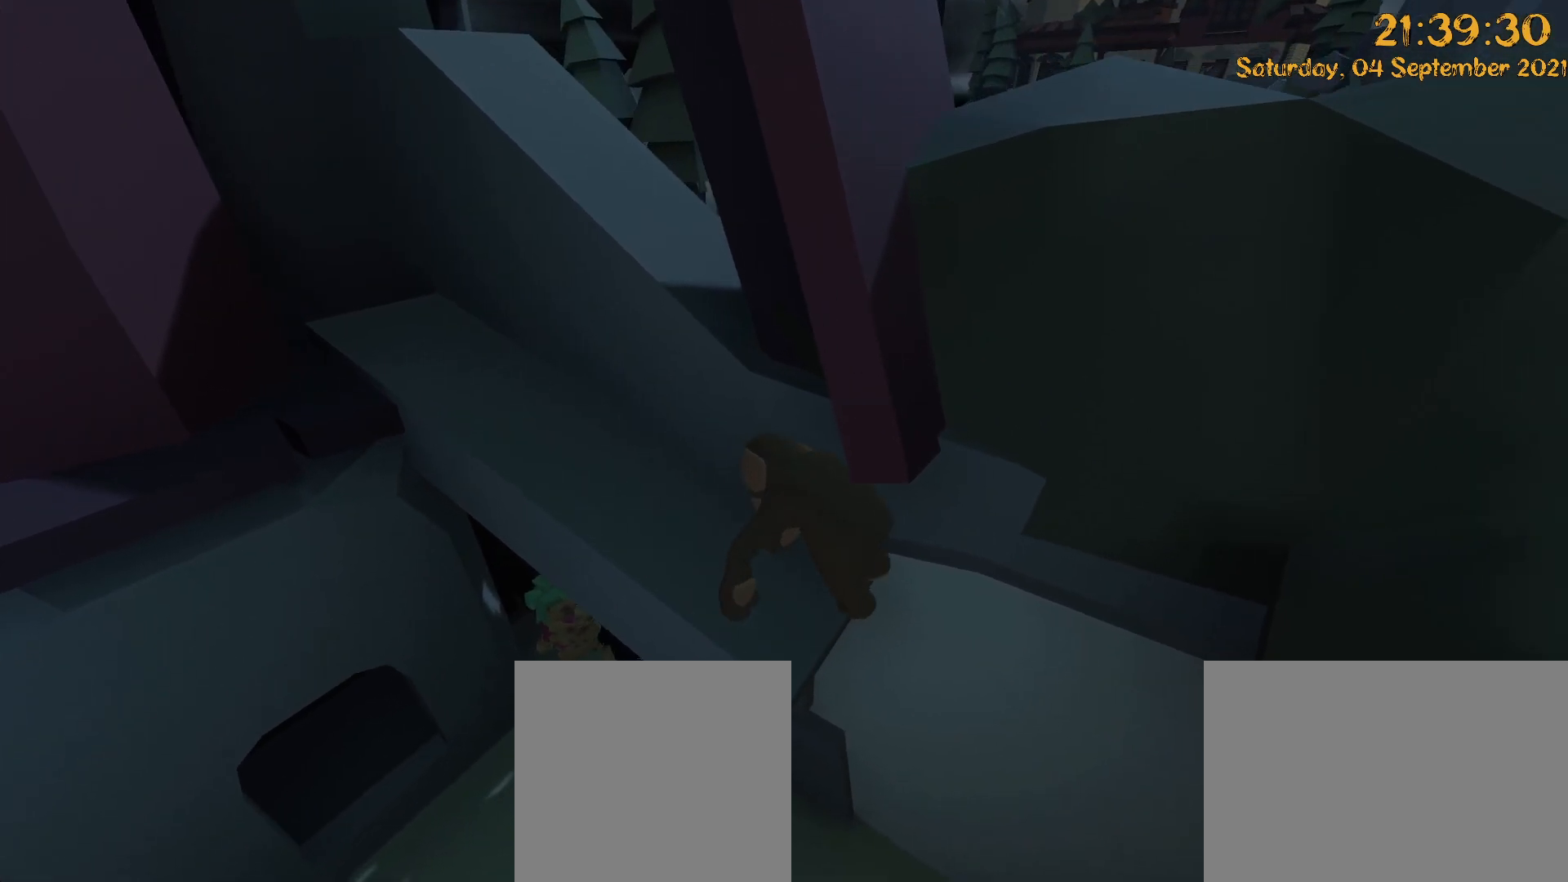
{"dt_ms": 500, "buttons": [], "left_stick": "up-left", "right_stick": "center"}
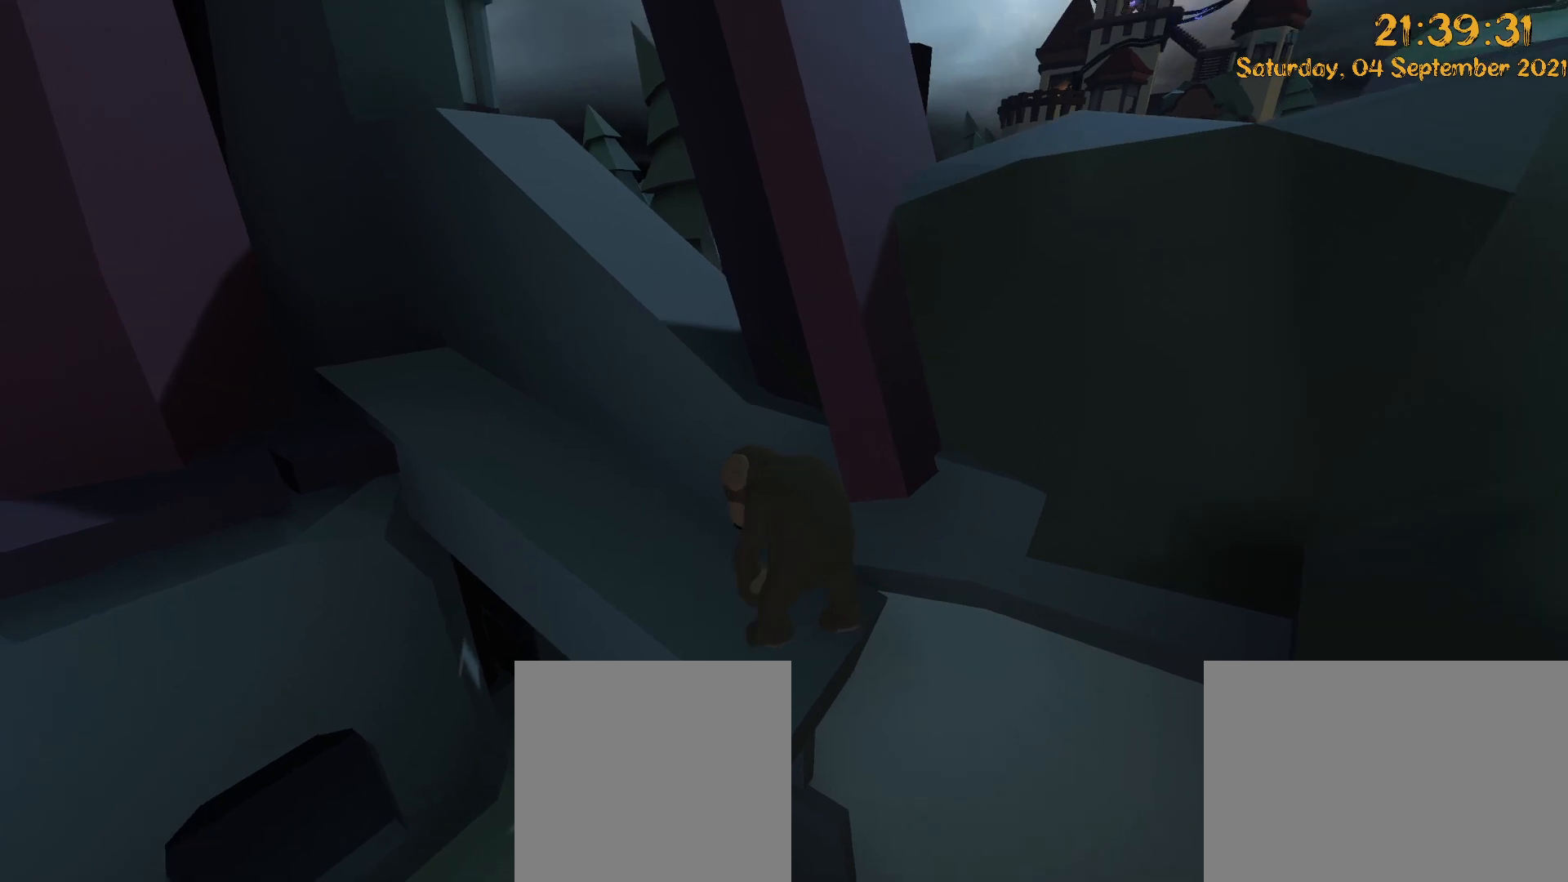
{"dt_ms": 500, "buttons": ["R2"], "left_stick": "up-left", "right_stick": "up"}
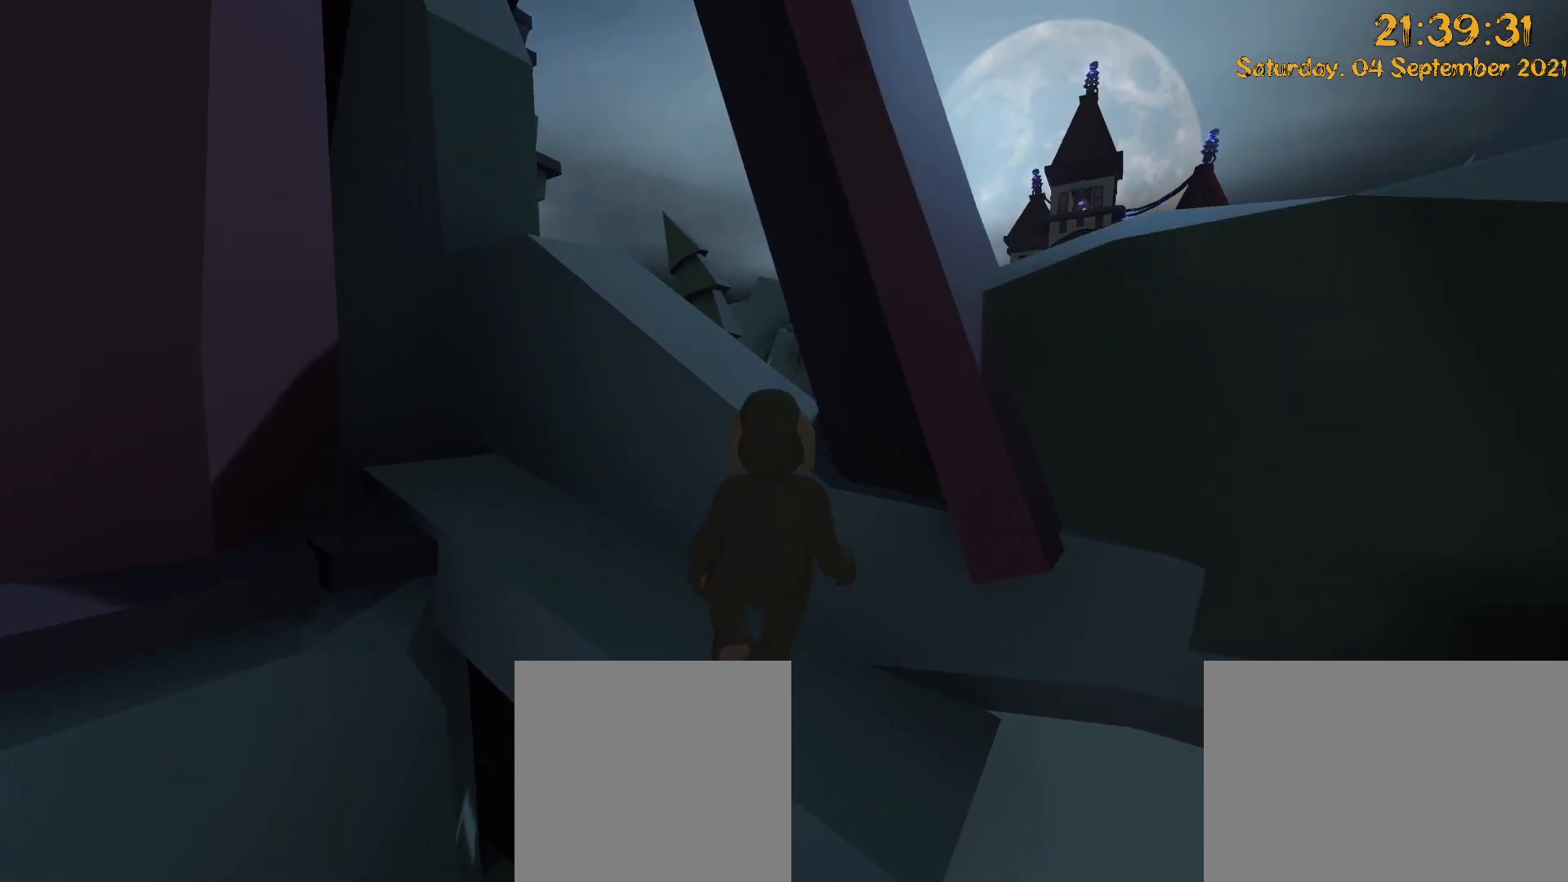
{"dt_ms": 500, "buttons": ["L2", "R2"], "left_stick": "up-left", "right_stick": "up-right", "events": [[167, "left_stick", "left"], [300, "right_stick", "up-right"], [333, "L2", "down"], [333, "left_stick", "up-left"]]}
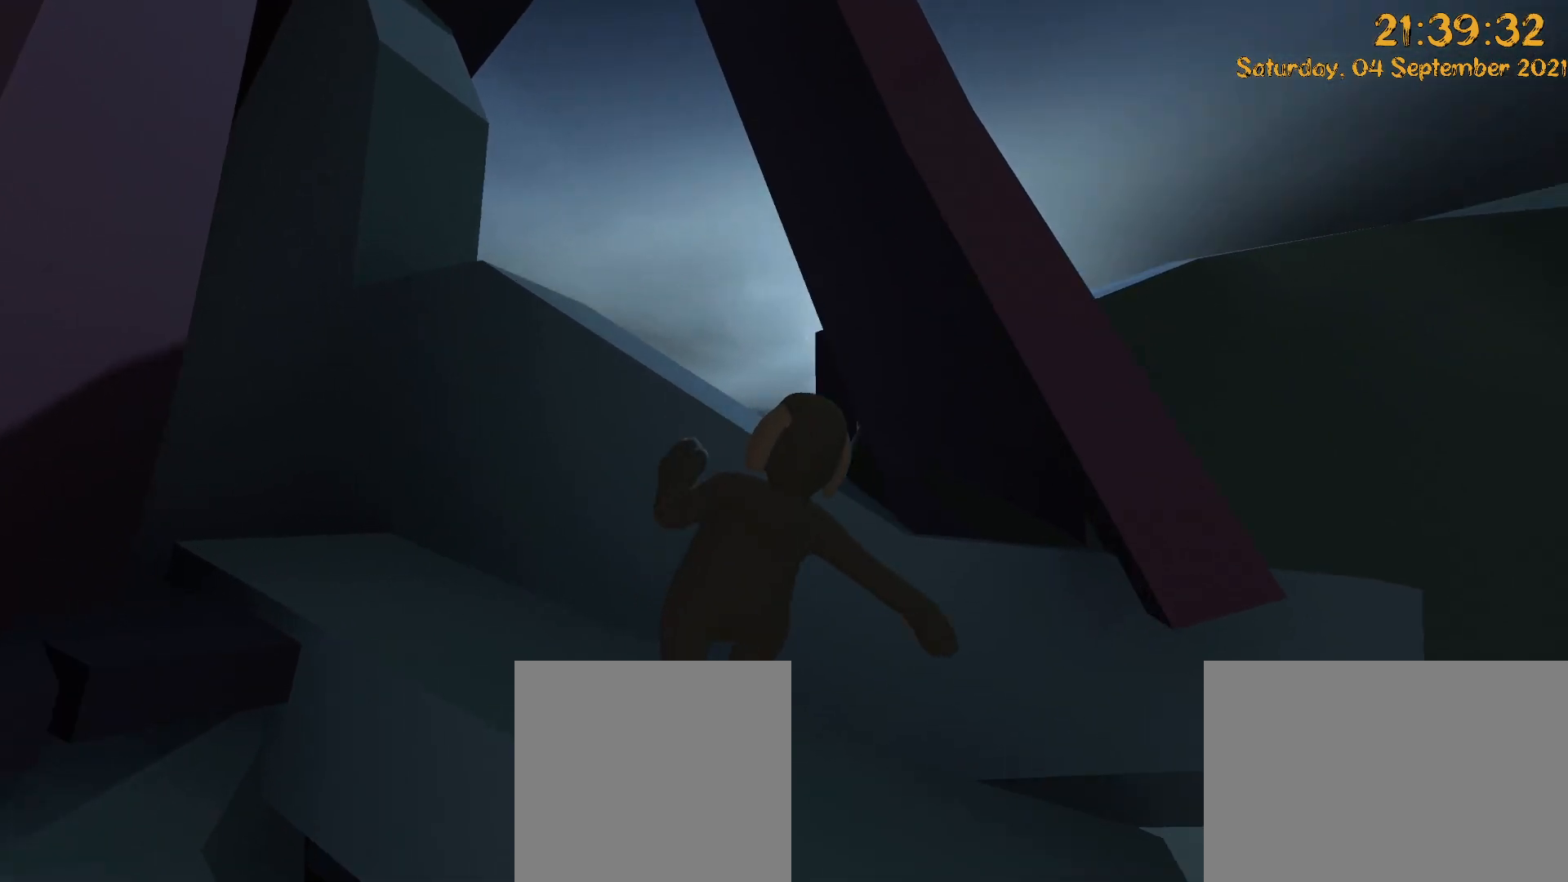
{"dt_ms": 500, "buttons": [], "left_stick": "left", "right_stick": "up", "events": [[50, "left_stick", "left"], [83, "R2", "up"], [133, "L2", "up"], [317, "right_stick", "up"]]}
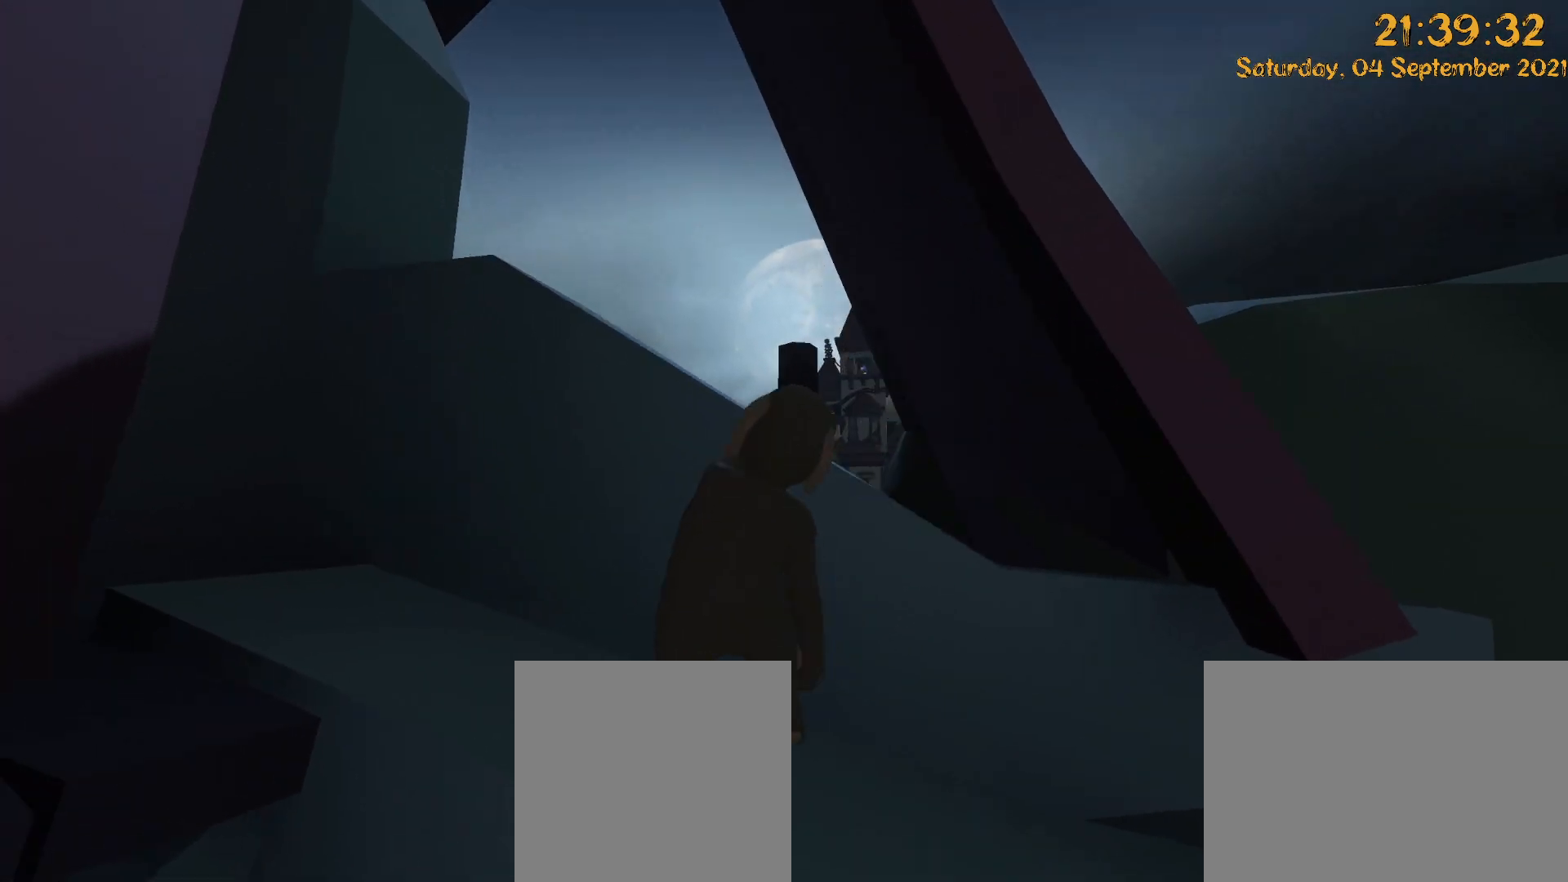
{"dt_ms": 500, "buttons": [], "left_stick": "down", "right_stick": "up", "events": [[67, "R2", "down"], [100, "left_stick", "up-left"], [417, "R2", "up"], [433, "left_stick", "down"]]}
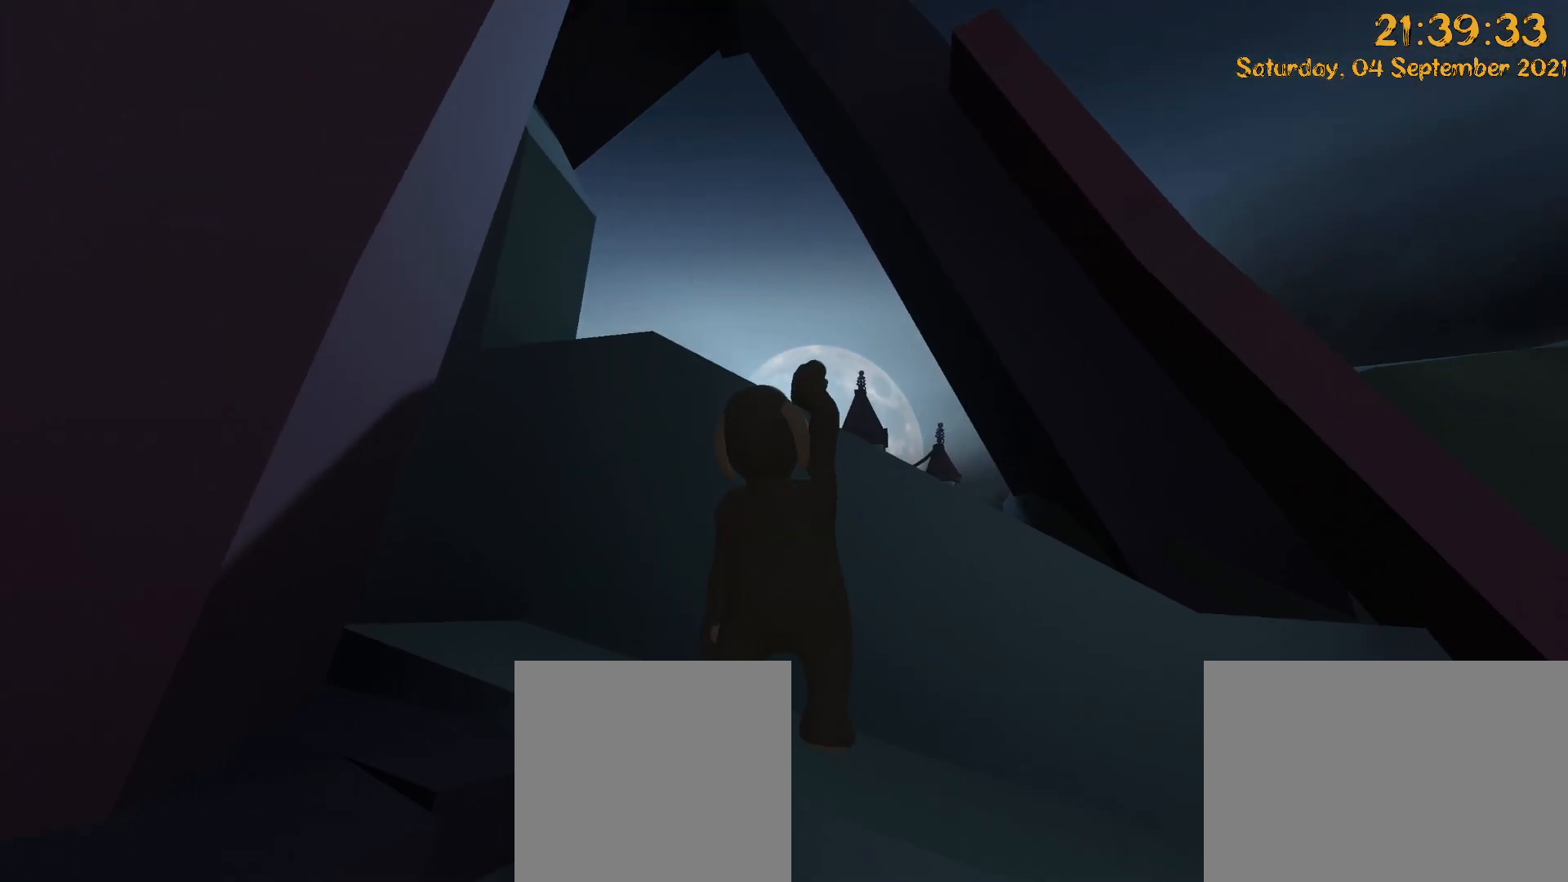
{"dt_ms": 500, "buttons": ["L2", "R2"], "left_stick": "up-right", "right_stick": "up", "events": [[67, "L2", "down"], [100, "left_stick", "up"], [117, "R2", "down"], [300, "left_stick", "up-right"]]}
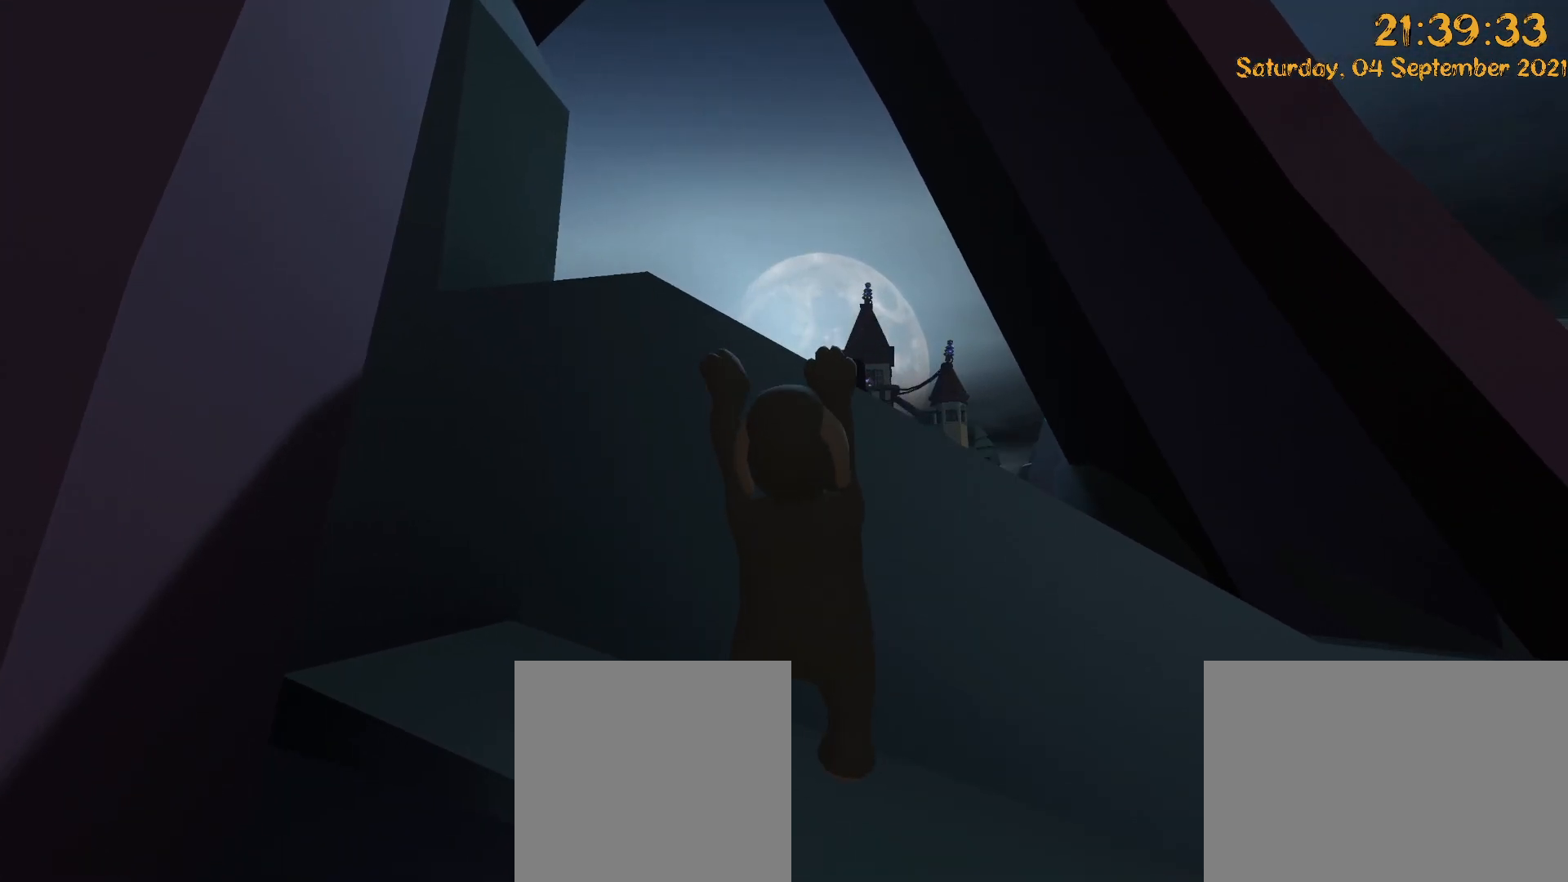
{"dt_ms": 1000, "buttons": ["L2", "R2"], "left_stick": "up", "right_stick": "down", "events": [[367, "left_stick", "up"], [450, "right_stick", "down-right"], [583, "right_stick", "down"]]}
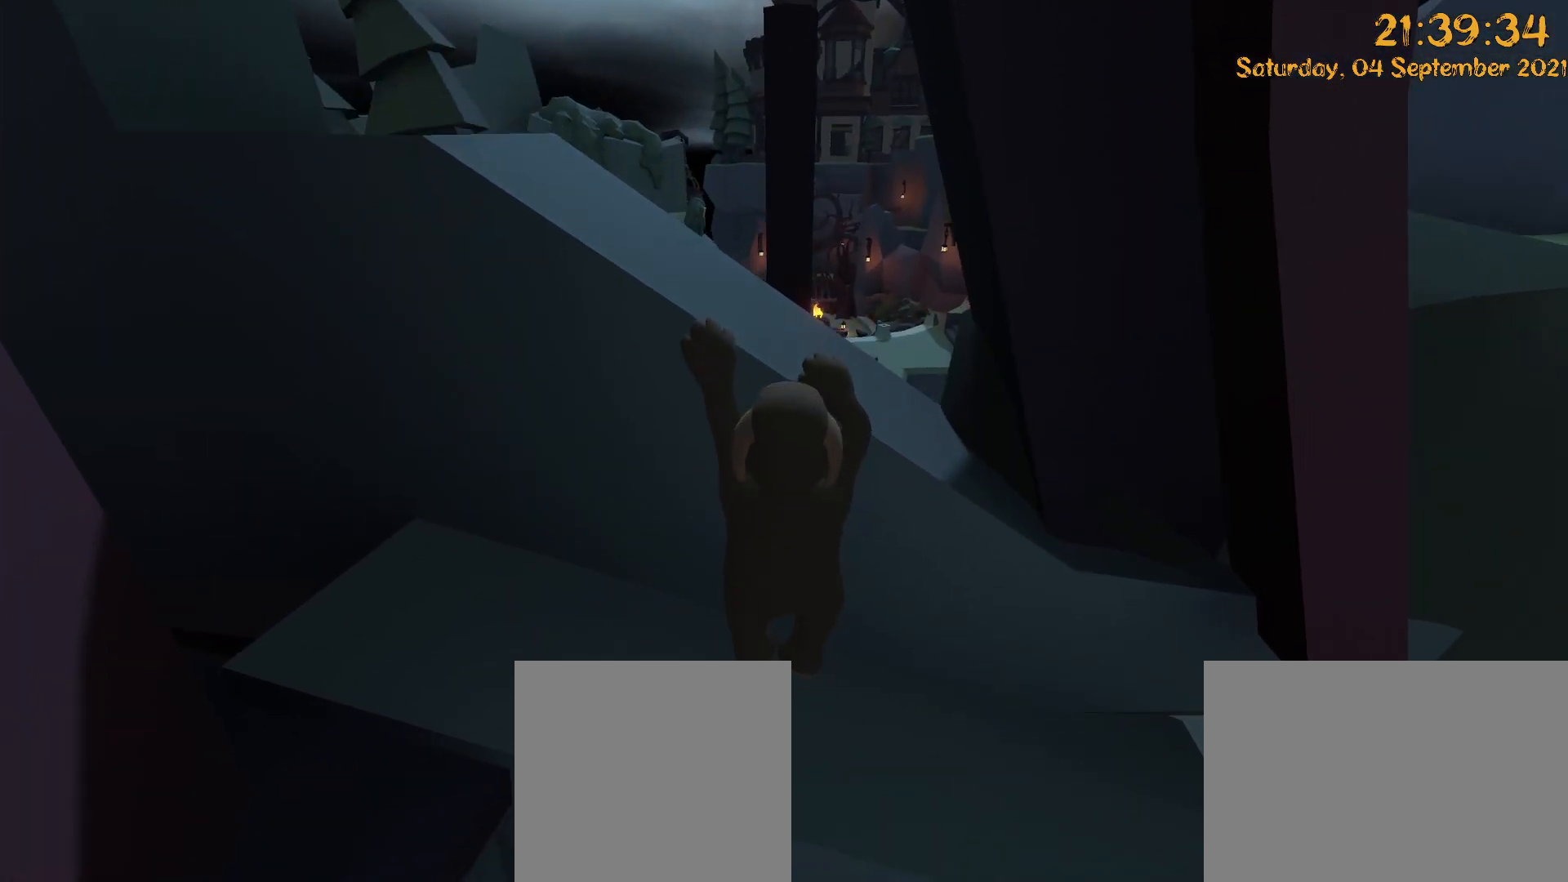
{"dt_ms": 500, "buttons": ["L2", "R2"], "left_stick": "up", "right_stick": "down", "events": []}
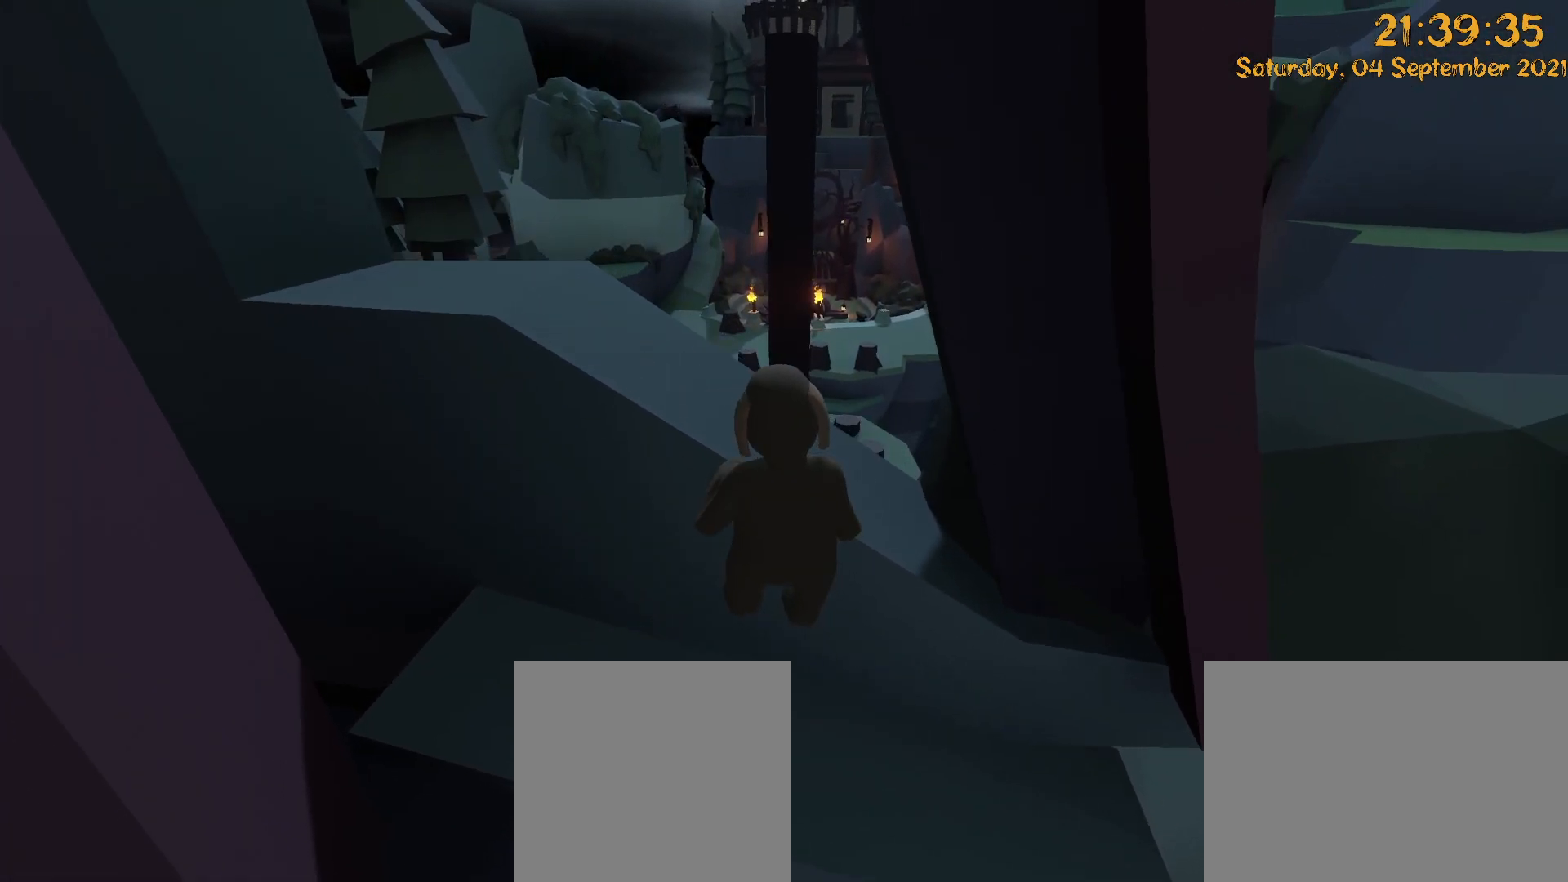
{"dt_ms": 500, "buttons": ["L2"], "left_stick": "up", "right_stick": "down", "events": [[450, "R2", "up"]]}
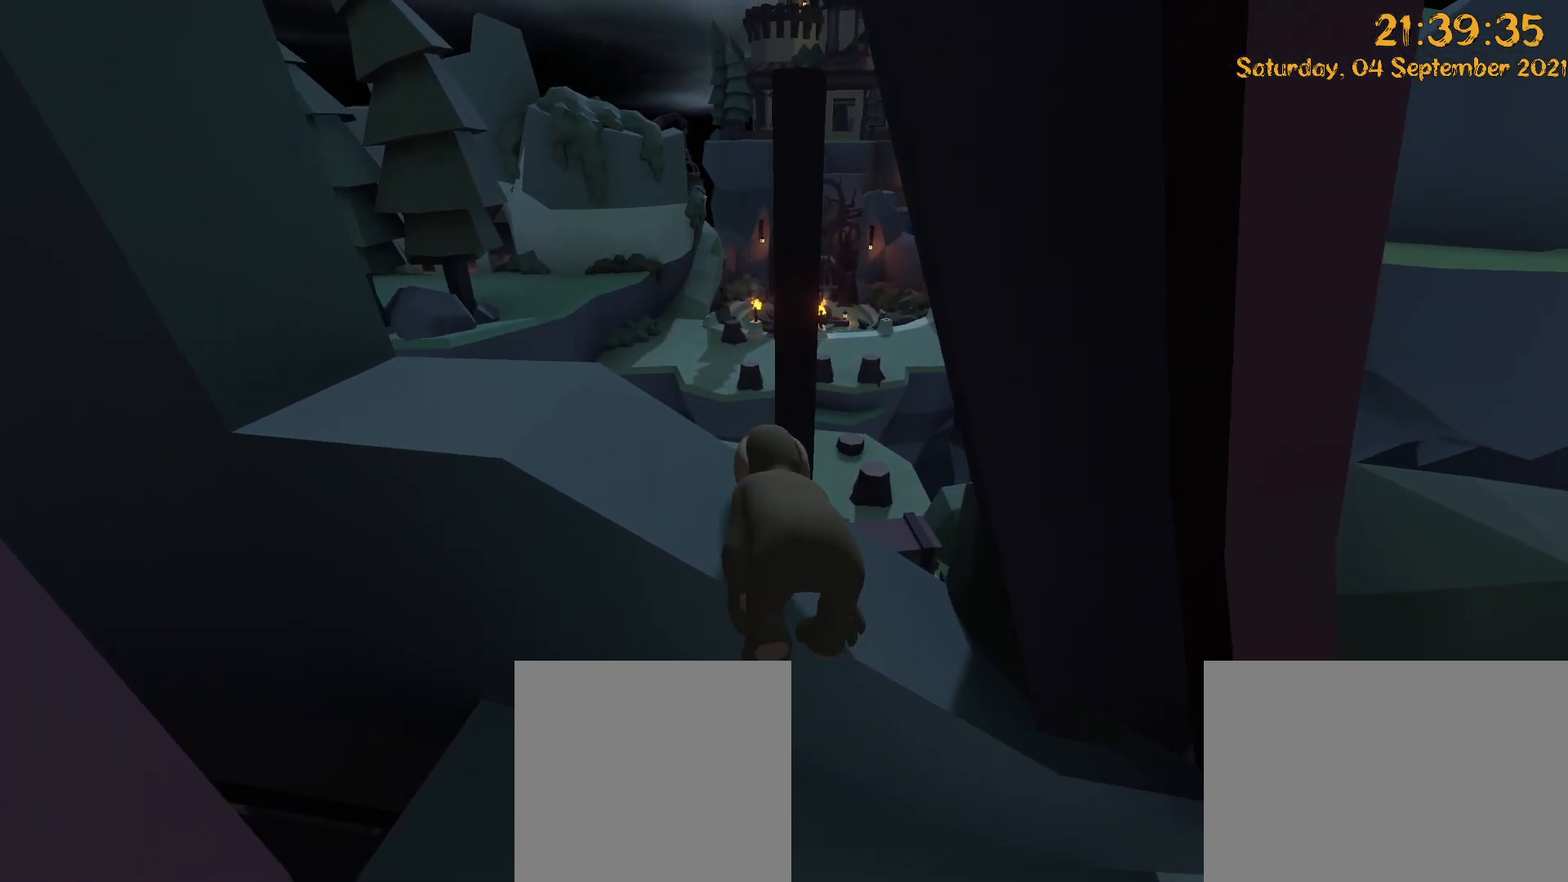
{"dt_ms": 500, "buttons": [], "left_stick": "up", "right_stick": "down-left"}